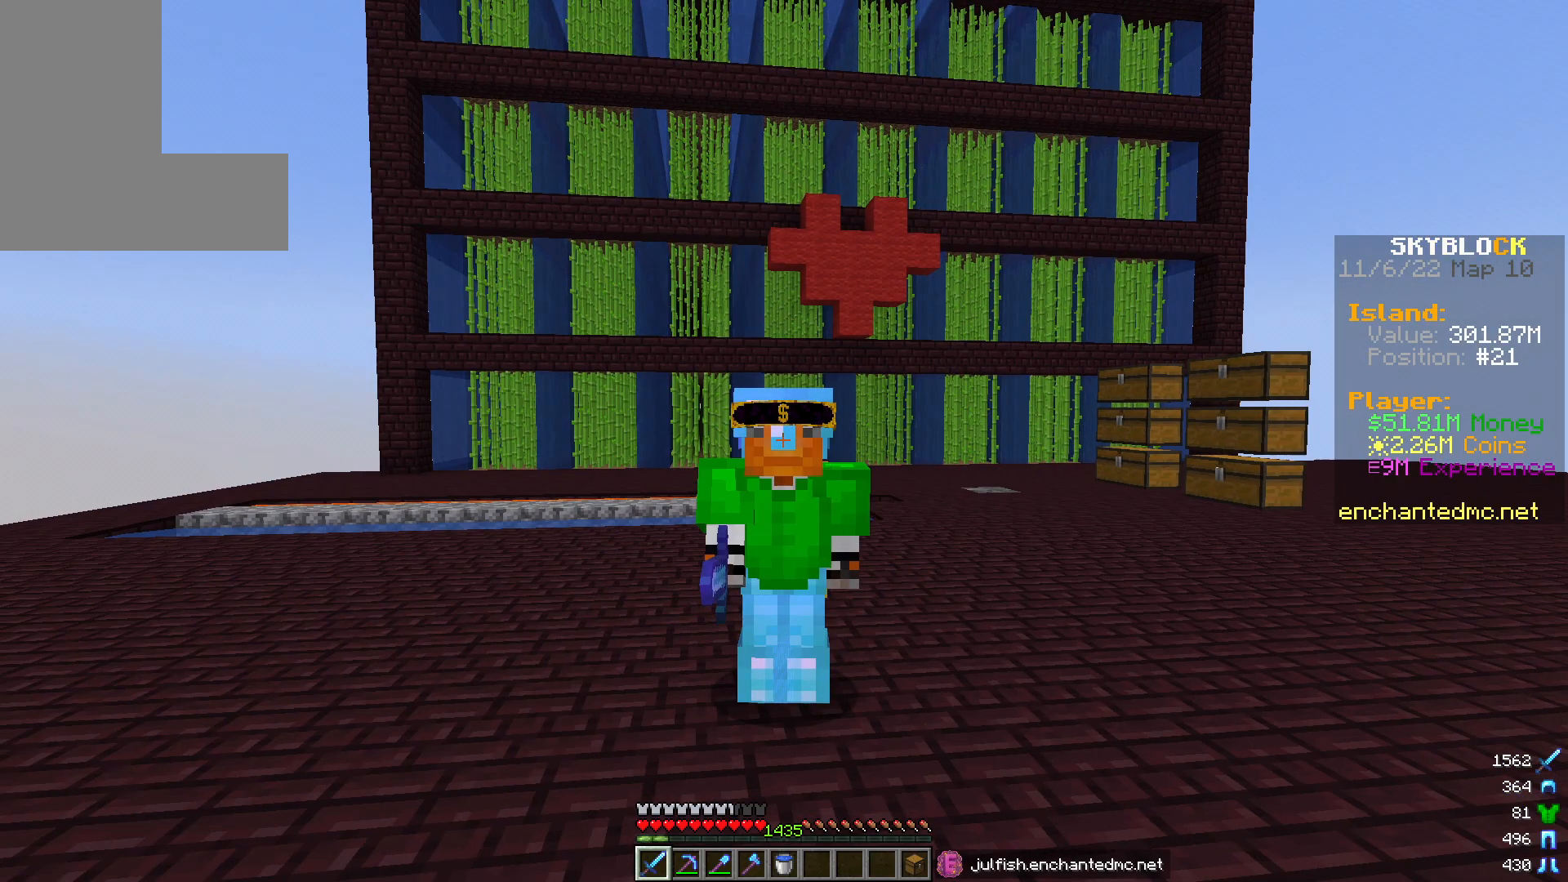
Gameplay with keyboard and mouse; each line is a JSON object with the keys and mouse buttons held at the frame after it. "events" lists presses ("down") and releases ("up") of "a", "d", "s", "w", "mouse_left" and "mouse_right" between this image and that frame as [ms after this image, input, new state], when the widget could be followed in between. "mouse_left", "mouse_right" = the "left", "right" buttons of the "mouse" list. No other keys are recorded. Fast repeated clicks can show as one long hold. Mouse movement is not recorded.
{"keys": ["a", "w"], "mouse": [], "events": [[17, "a", "down"], [17, "w", "down"]]}
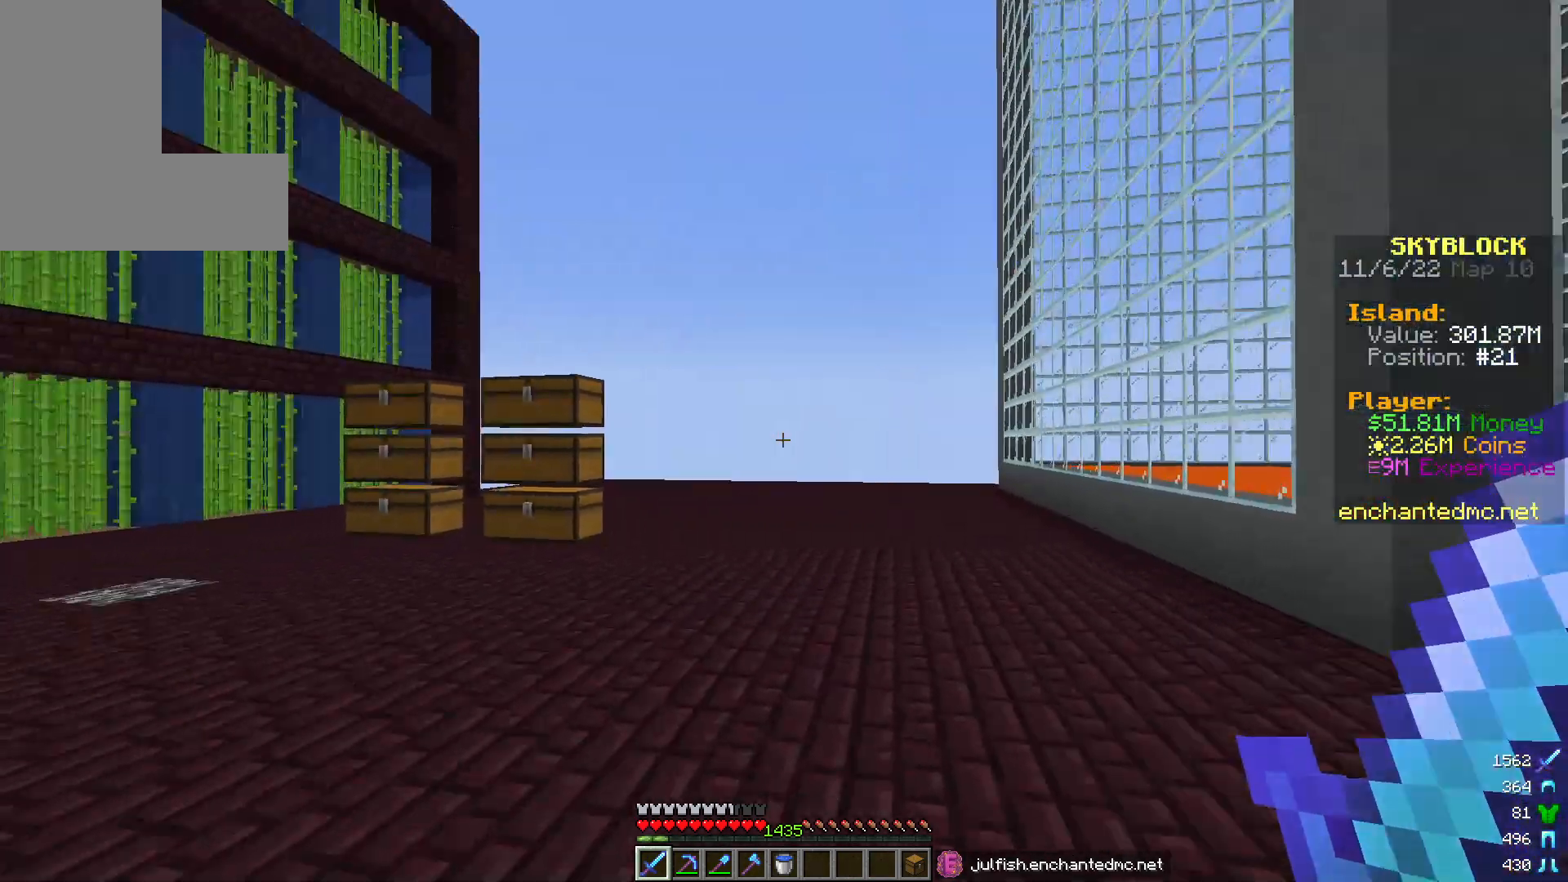
{"keys": ["d", "w"], "mouse": [], "events": [[283, "d", "down"], [300, "a", "up"]]}
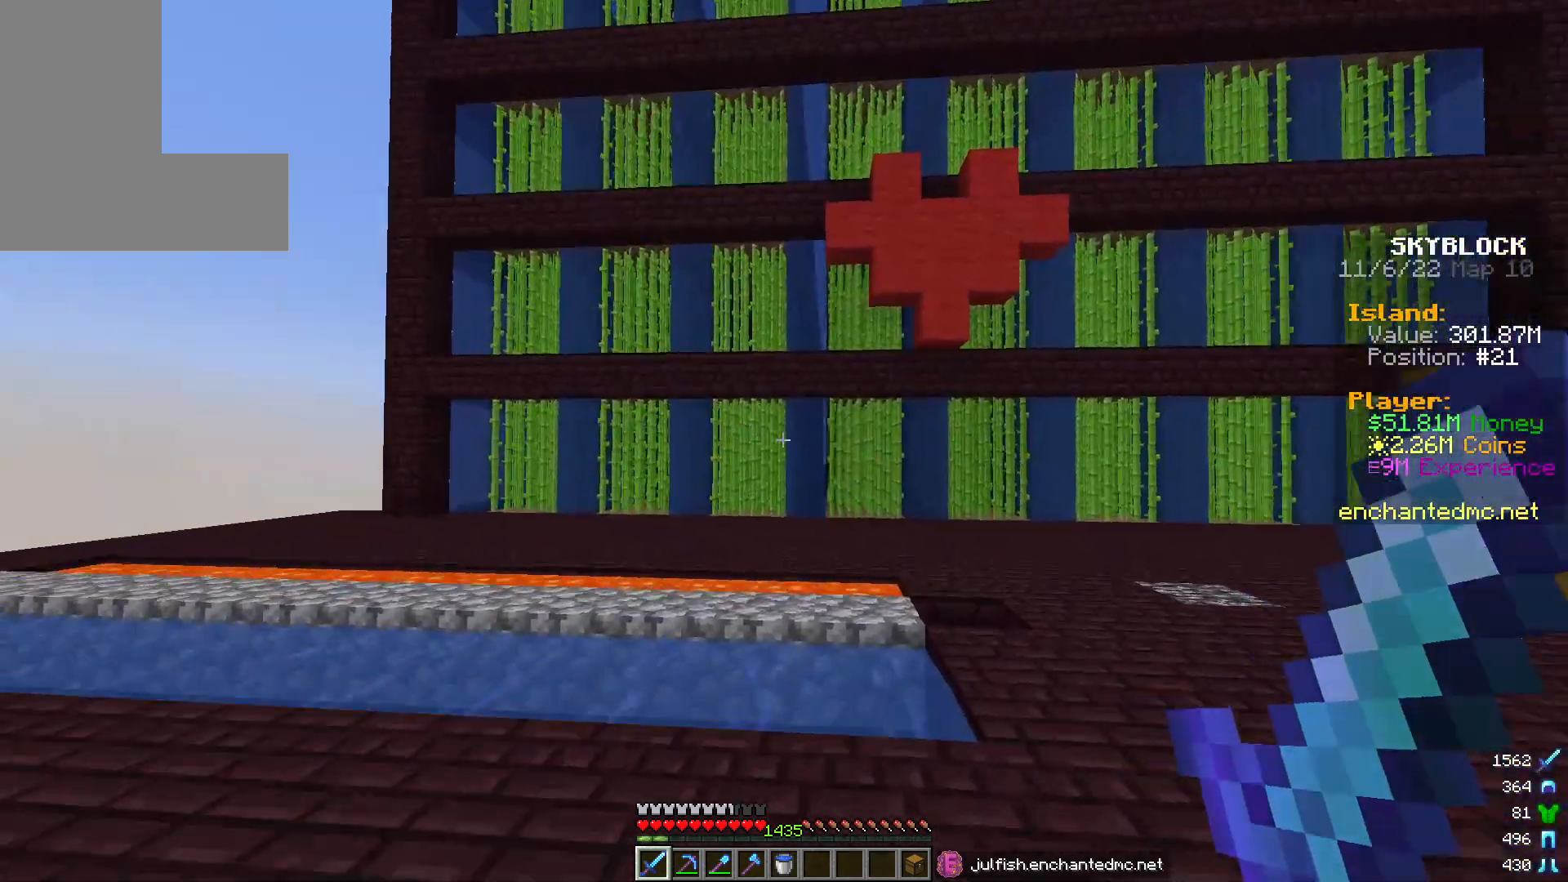
{"keys": [], "mouse": [], "events": [[300, "d", "up"], [300, "w", "up"]]}
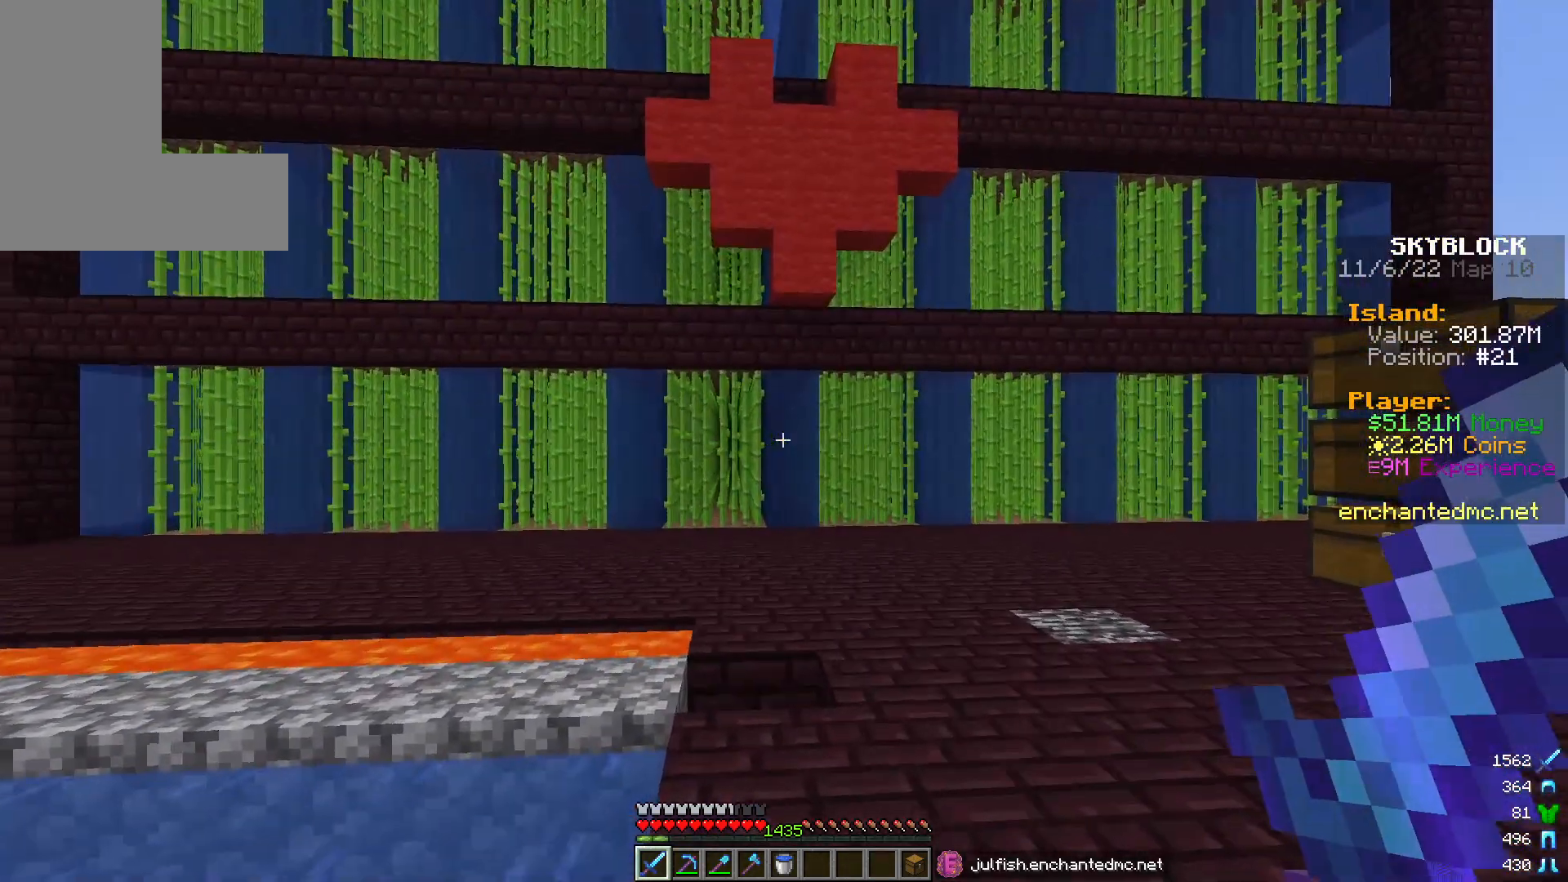
{"keys": [], "mouse": [], "events": [[150, "mouse_right", "down"], [283, "mouse_right", "up"]]}
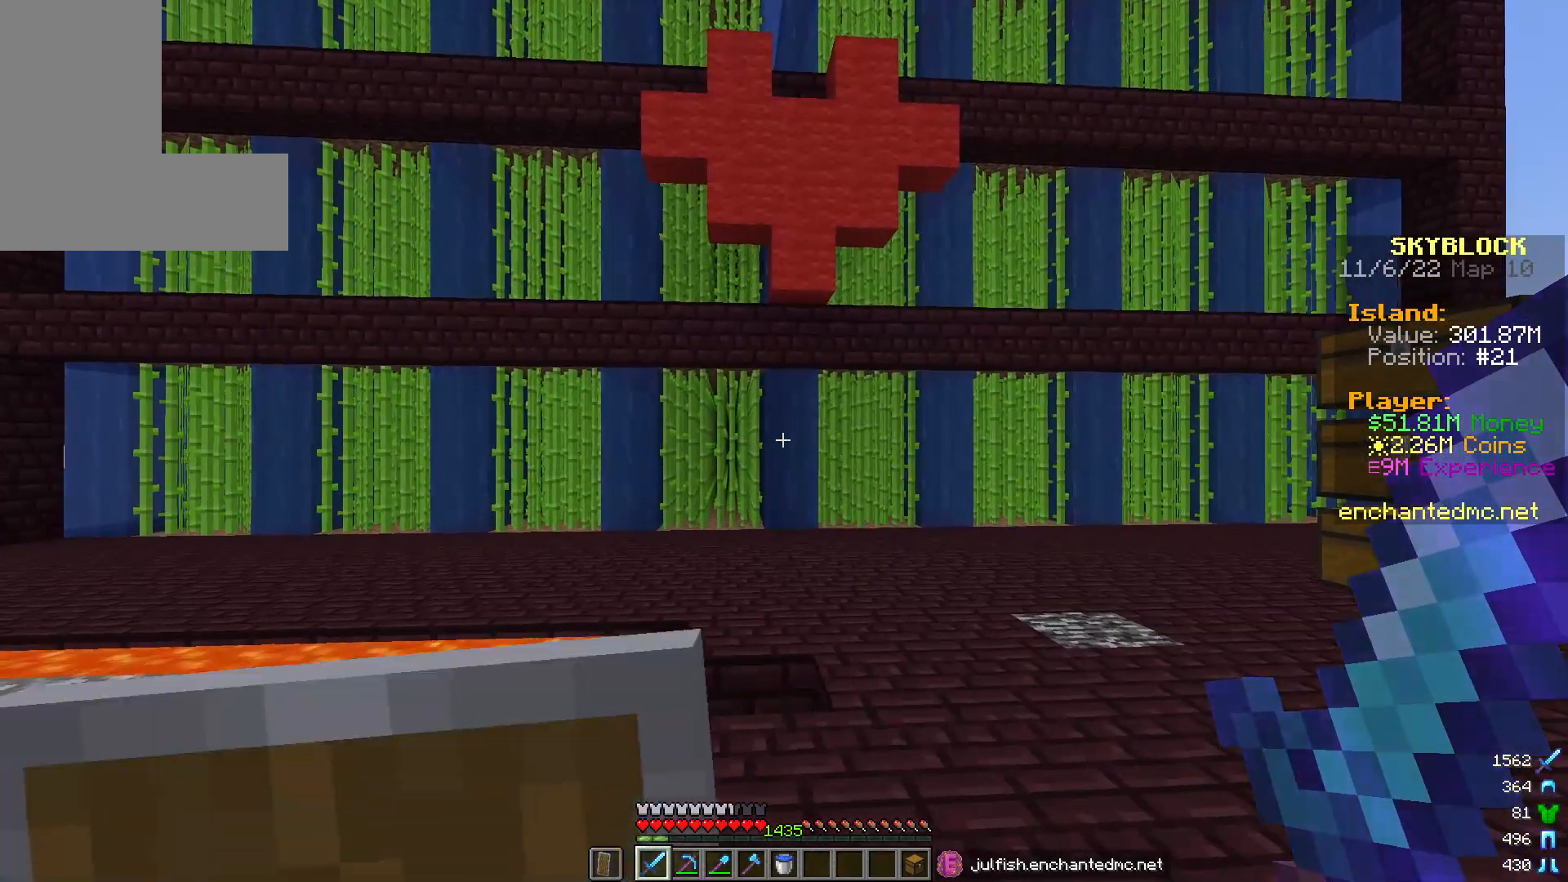
{"keys": [], "mouse": [], "events": []}
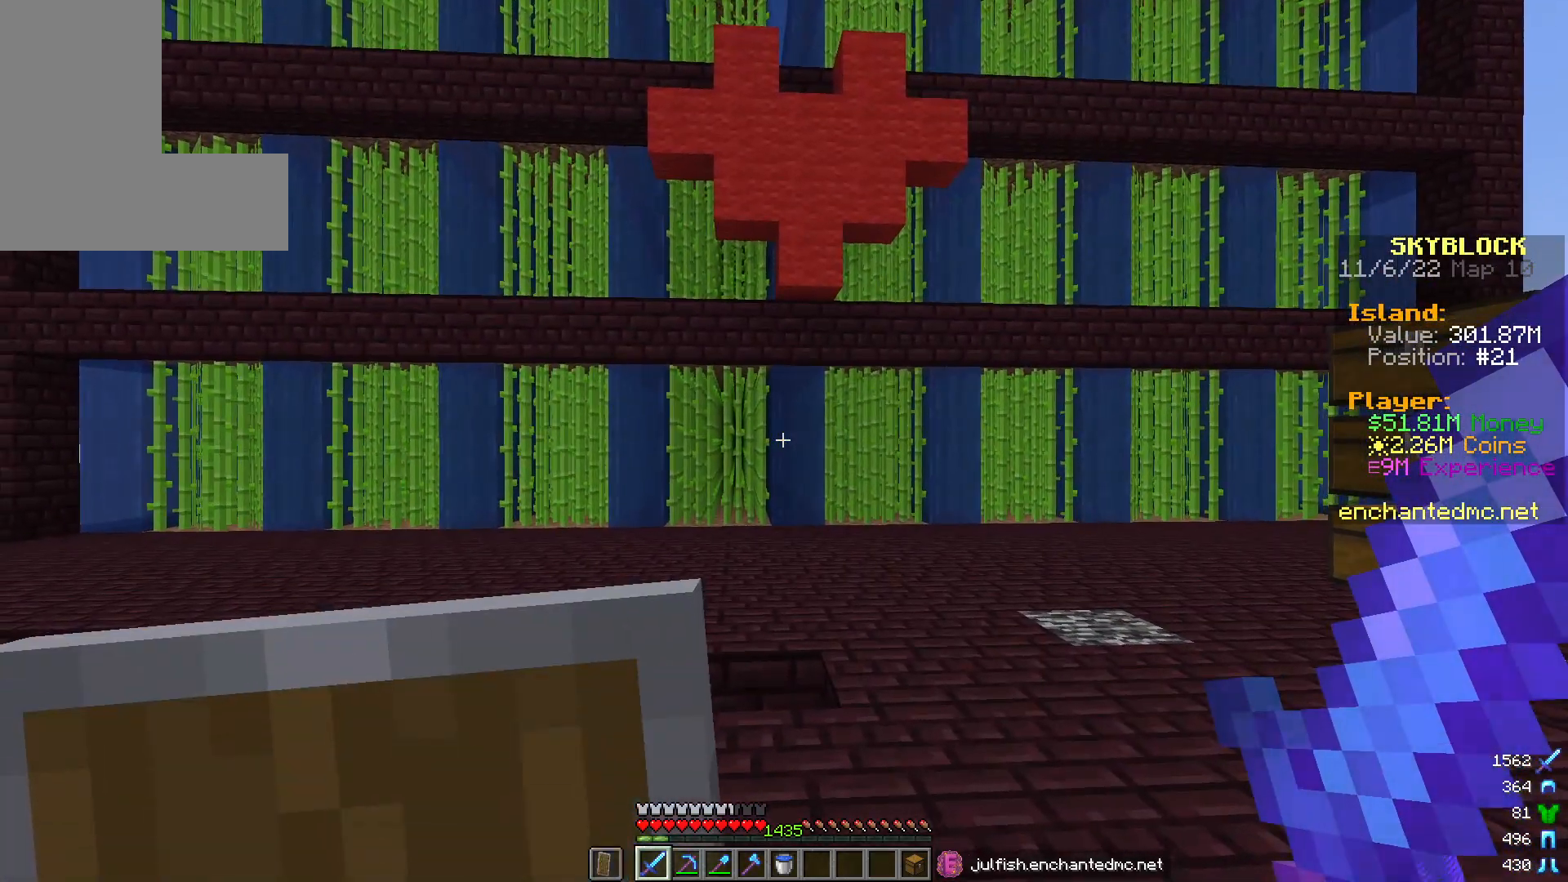
{"keys": [], "mouse": [], "events": [[267, "mouse_right", "down"], [433, "mouse_right", "up"]]}
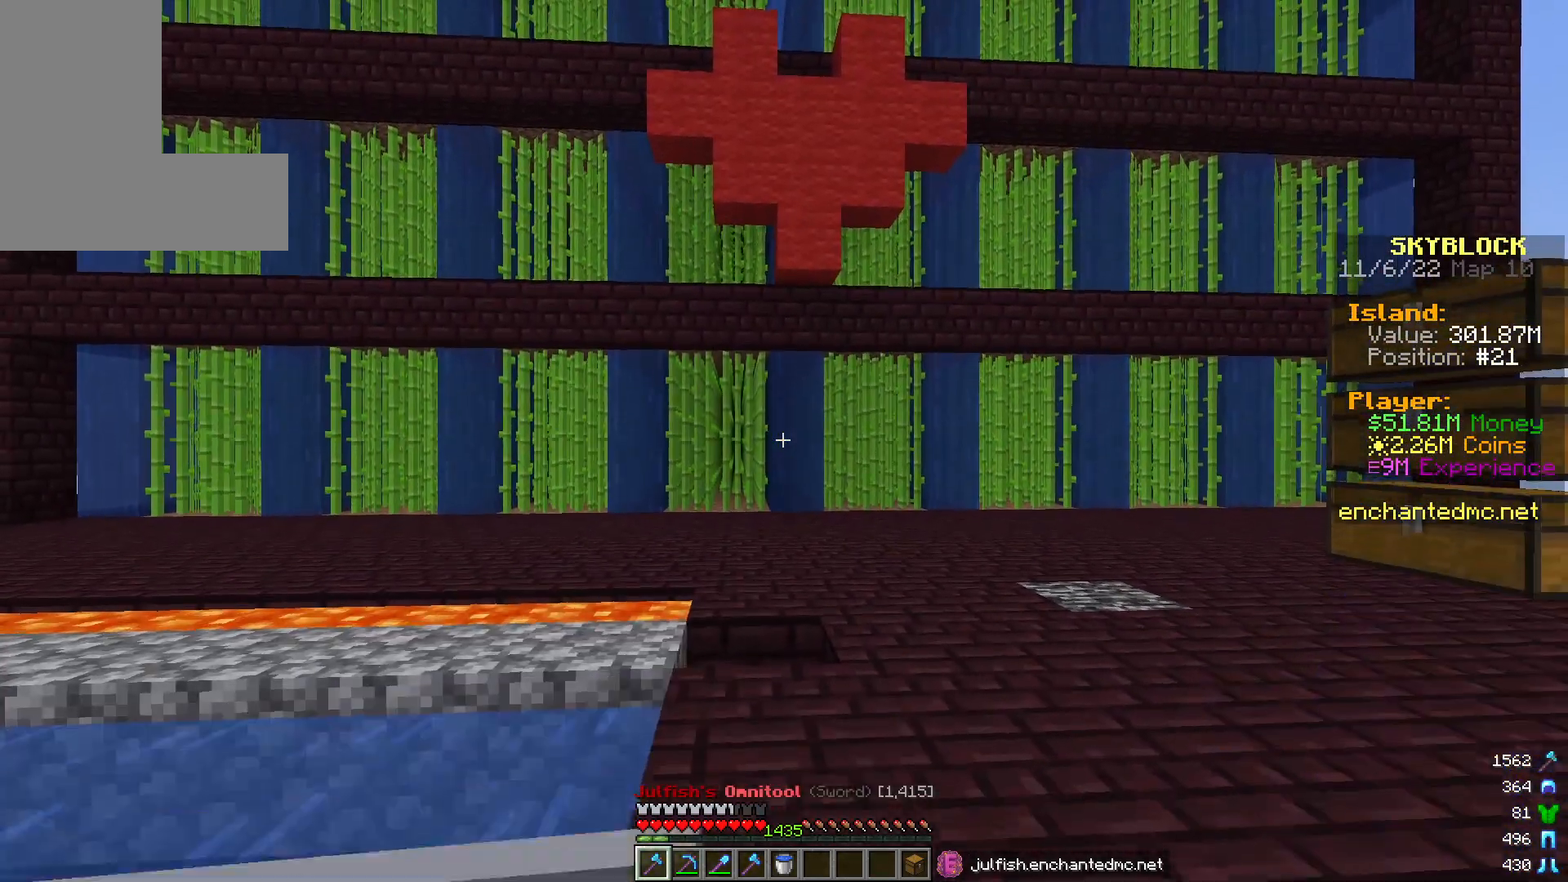
{"keys": [], "mouse": ["right"], "events": [[417, "mouse_right", "down"]]}
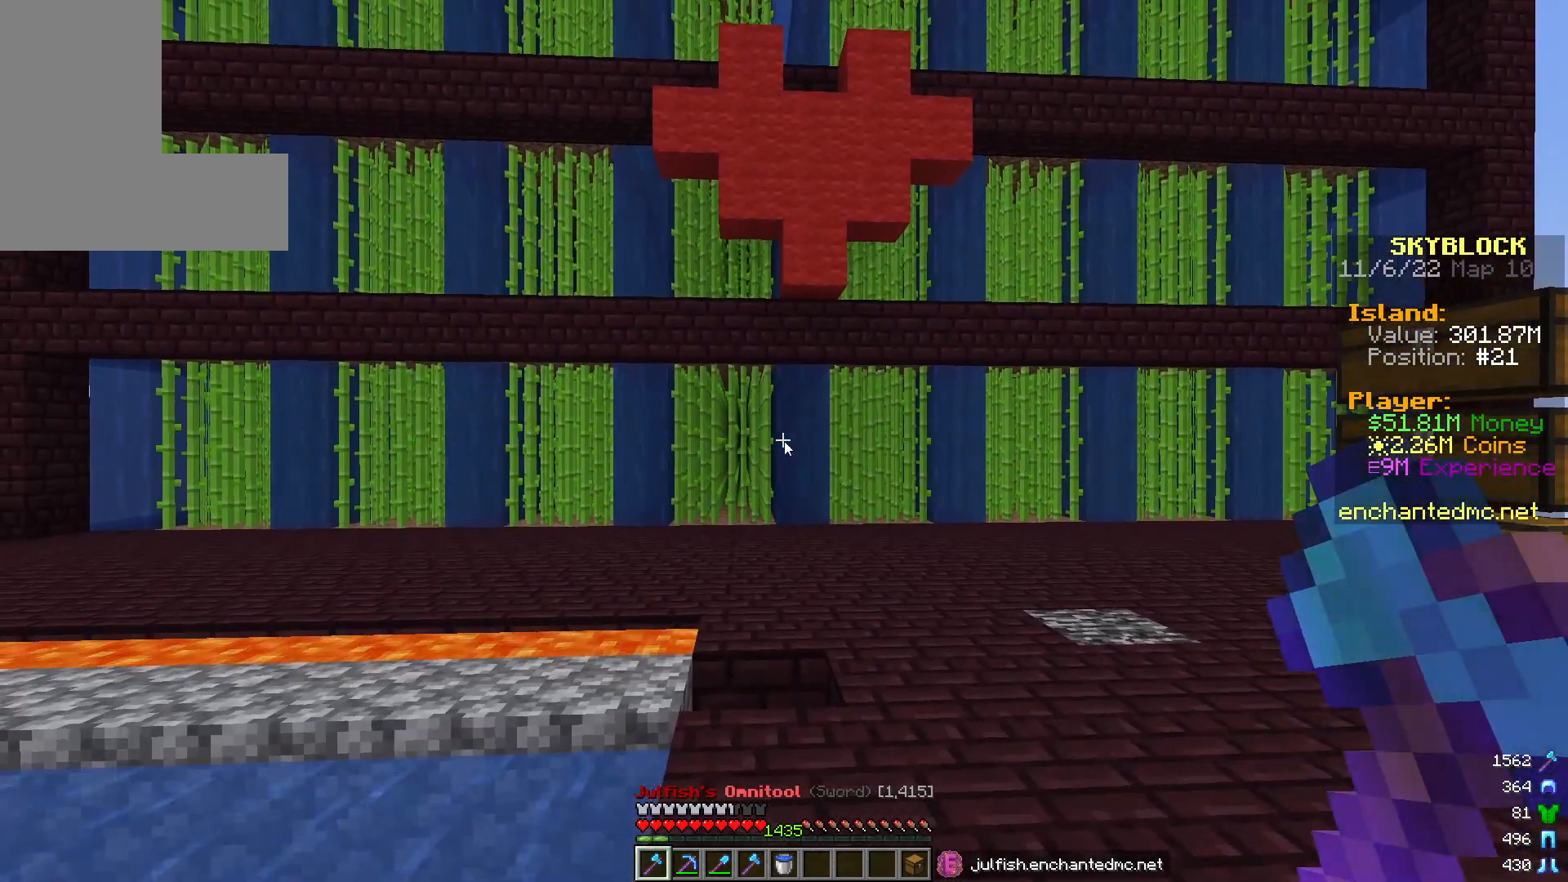
{"keys": [], "mouse": [], "events": [[50, "mouse_right", "up"]]}
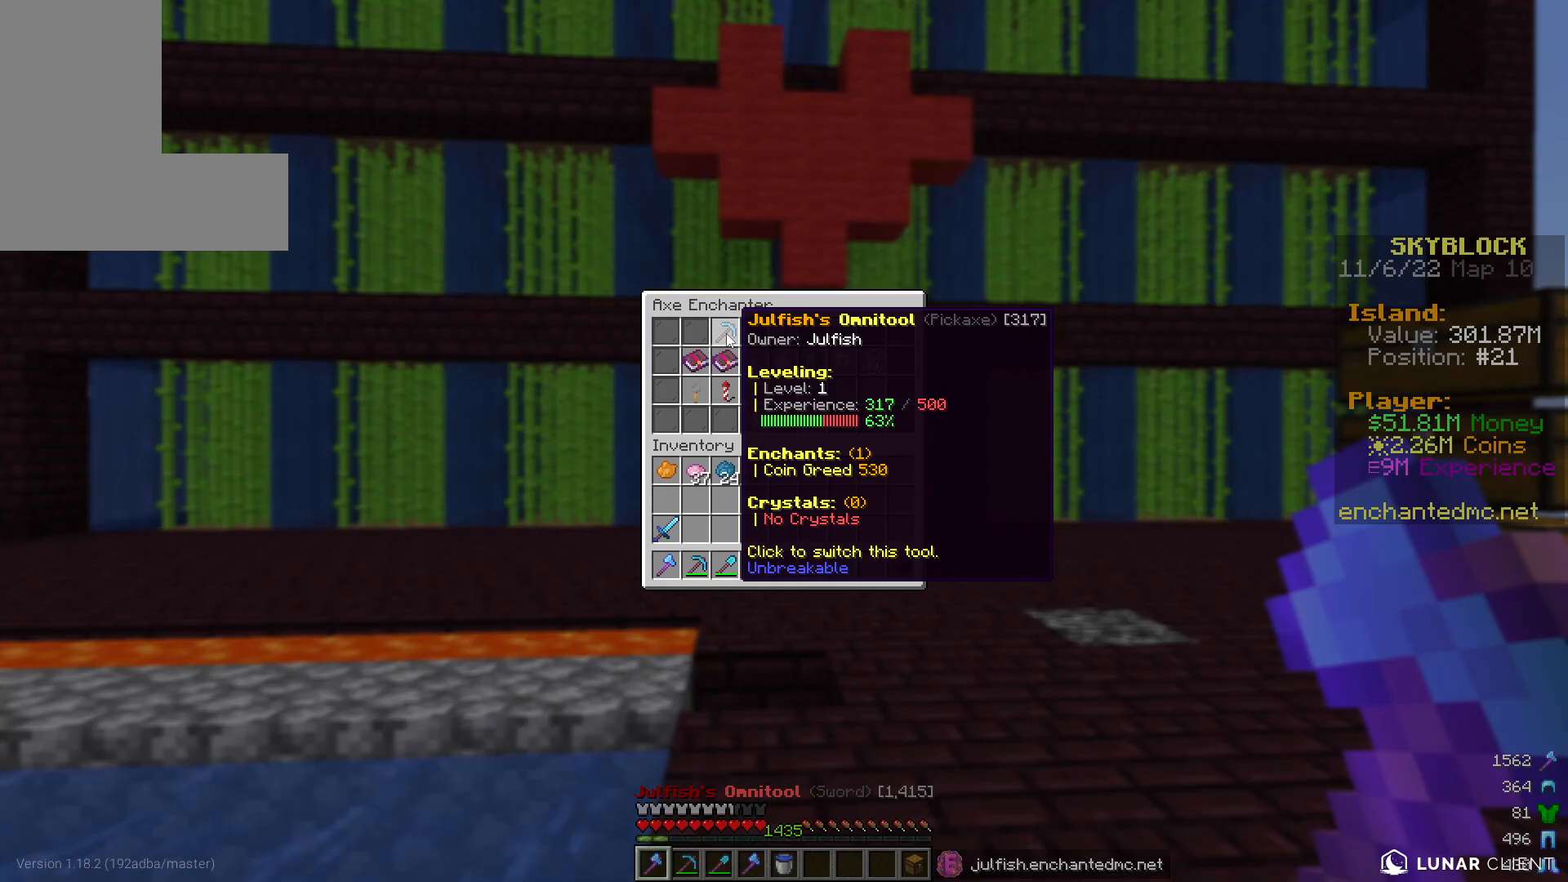
{"keys": [], "mouse": [], "events": []}
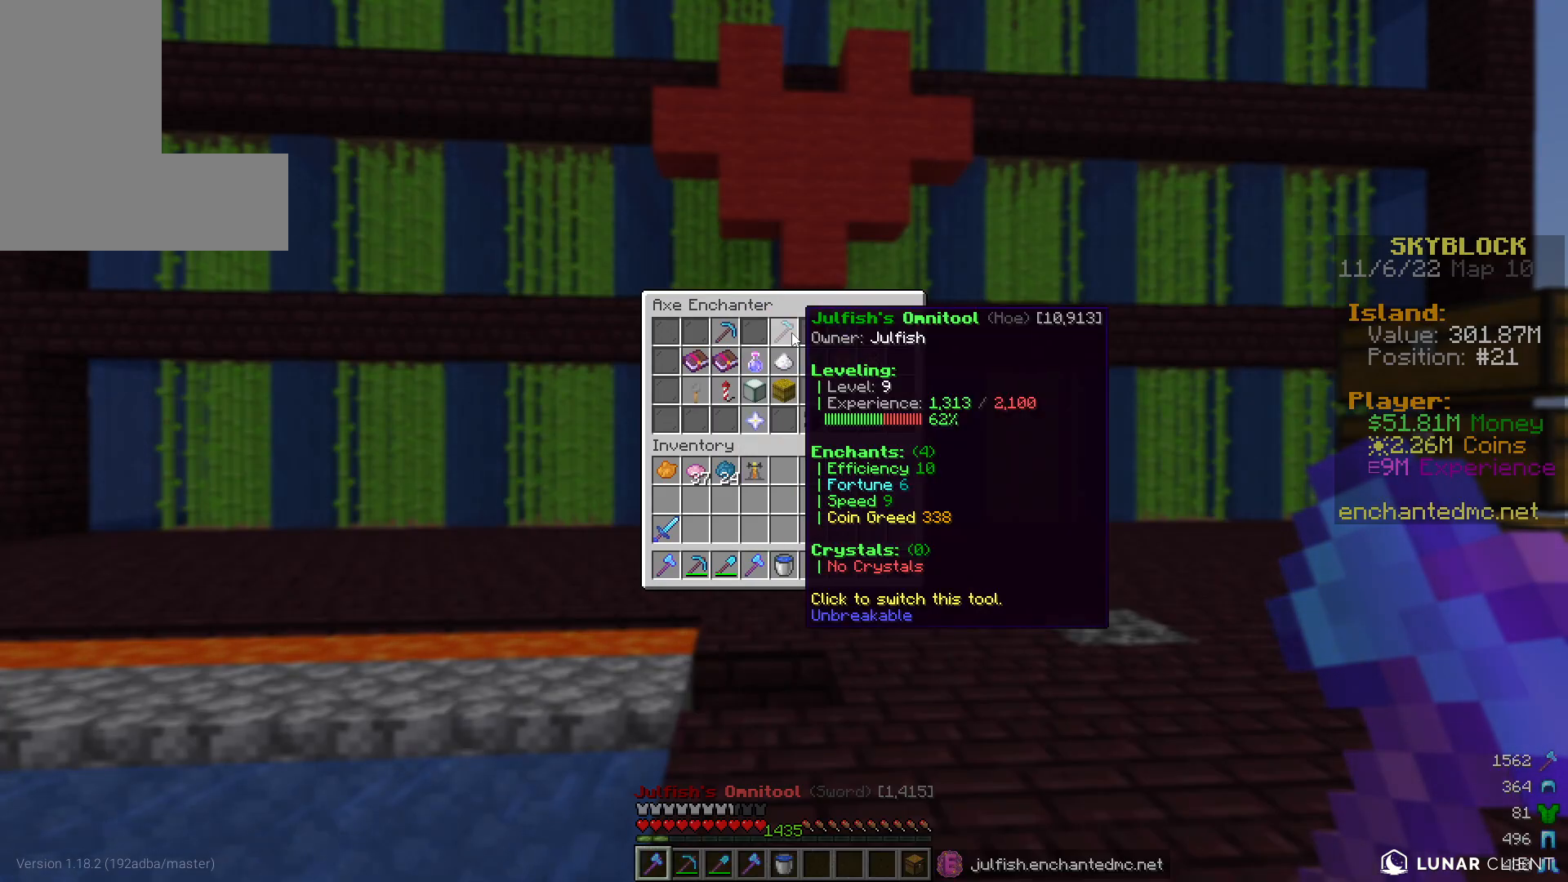
{"keys": [], "mouse": [], "events": []}
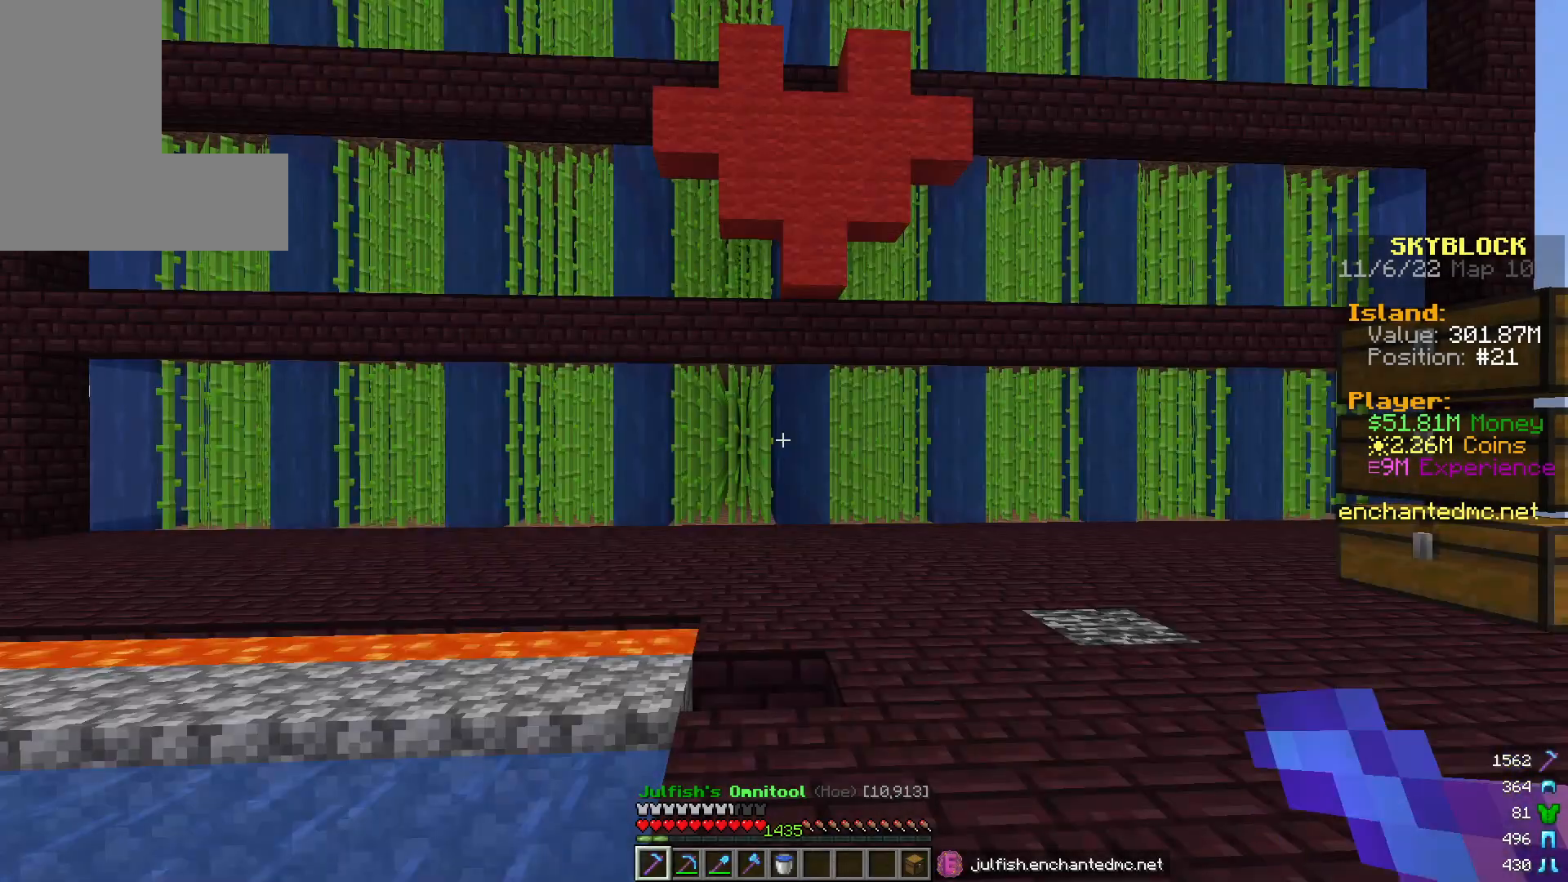
{"keys": ["d", "w"], "mouse": [], "events": [[50, "w", "down"], [350, "d", "down"]]}
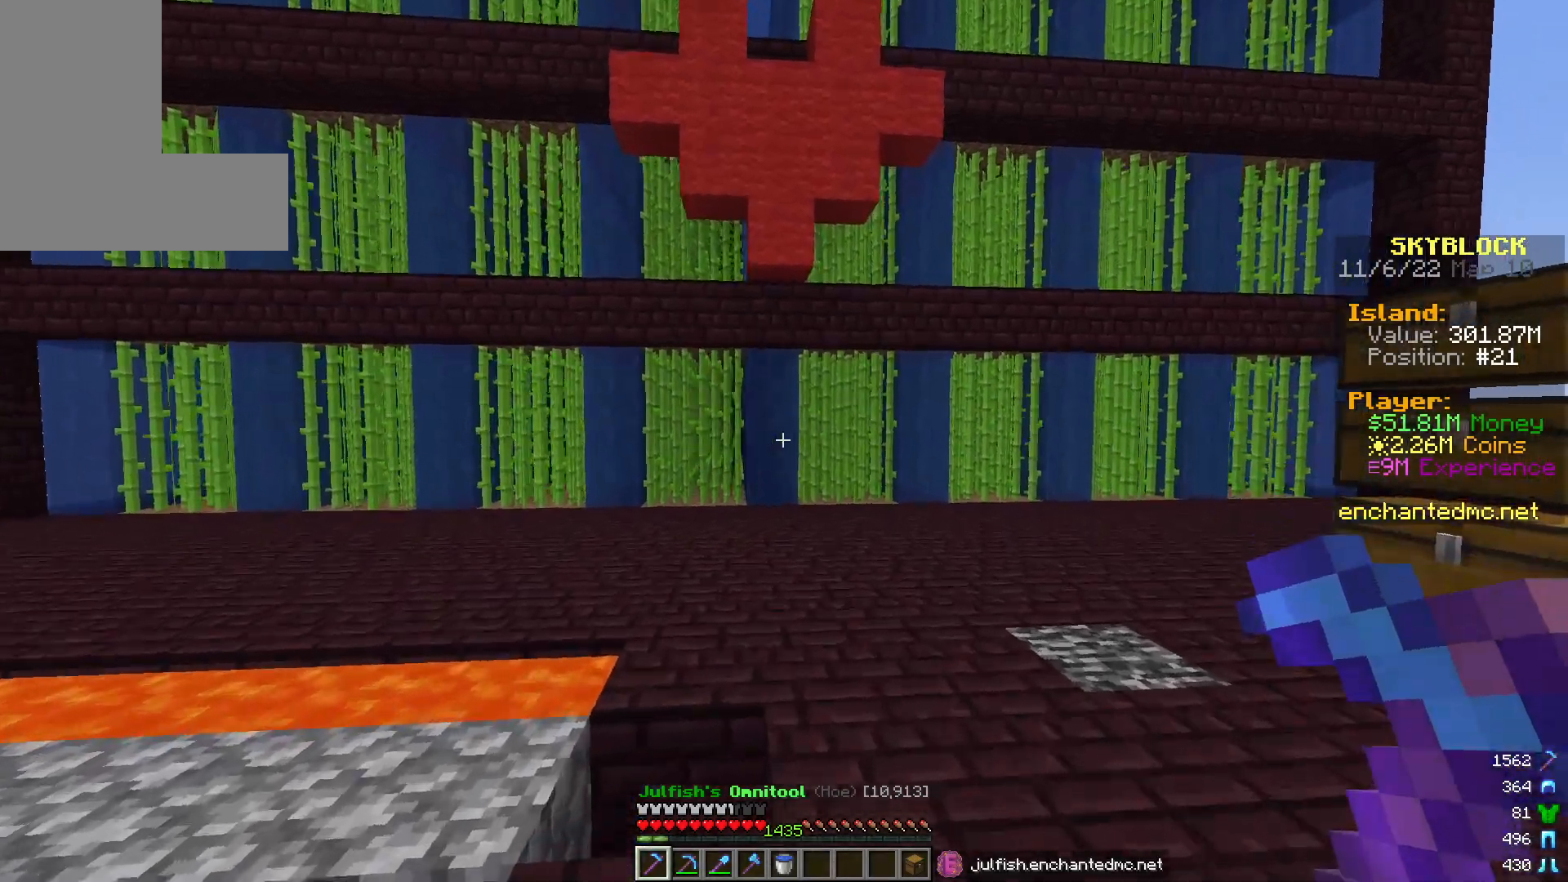
{"keys": ["w"], "mouse": [], "events": [[83, "d", "up"]]}
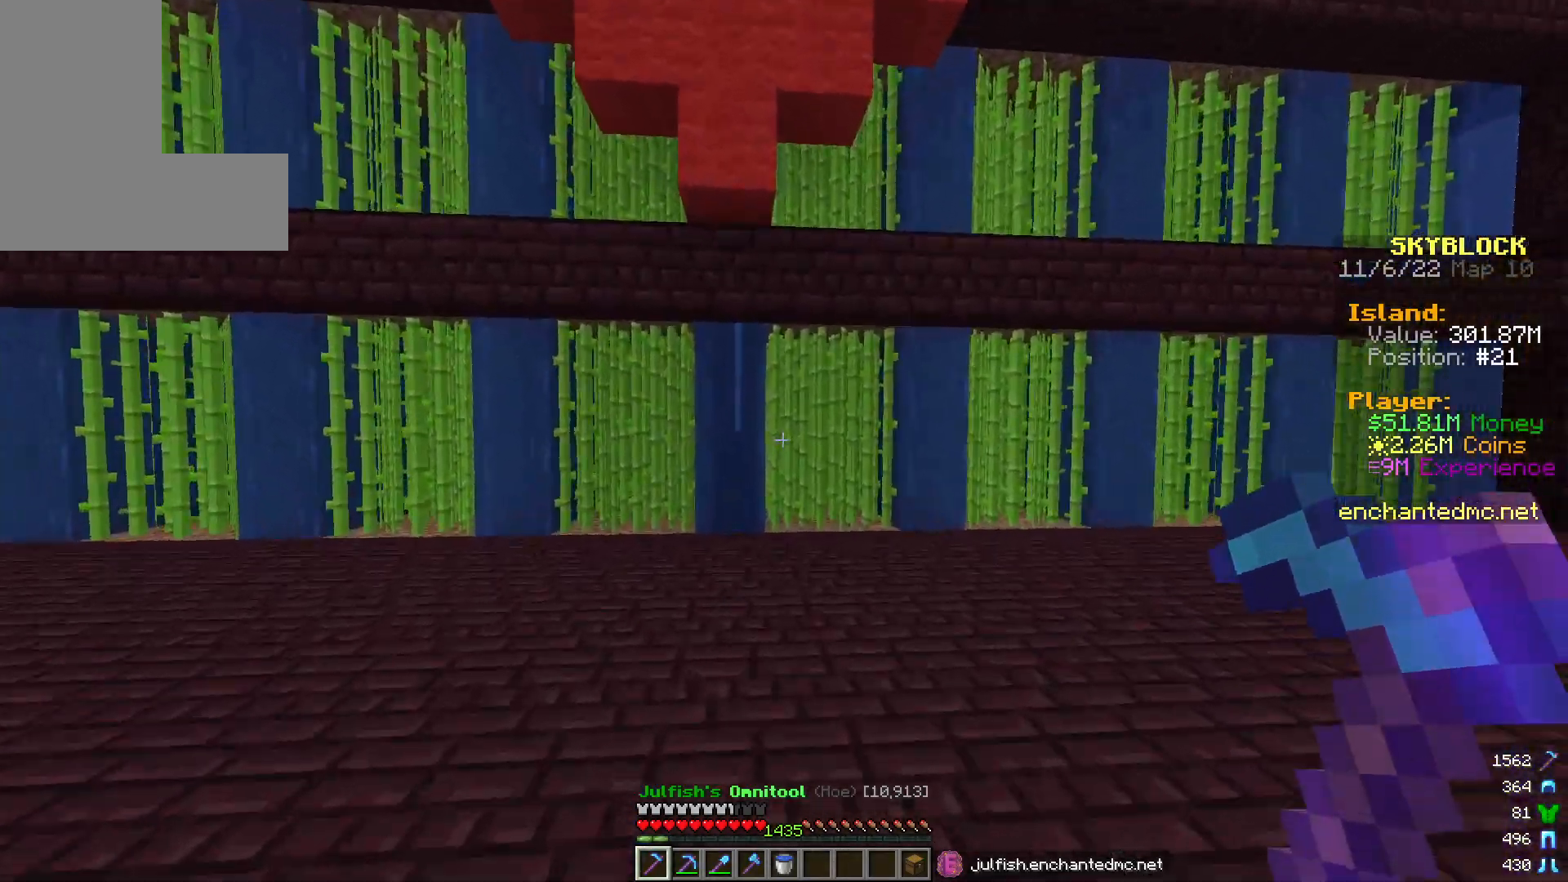
{"keys": ["w"], "mouse": [], "events": [[167, "d", "down"], [383, "d", "up"]]}
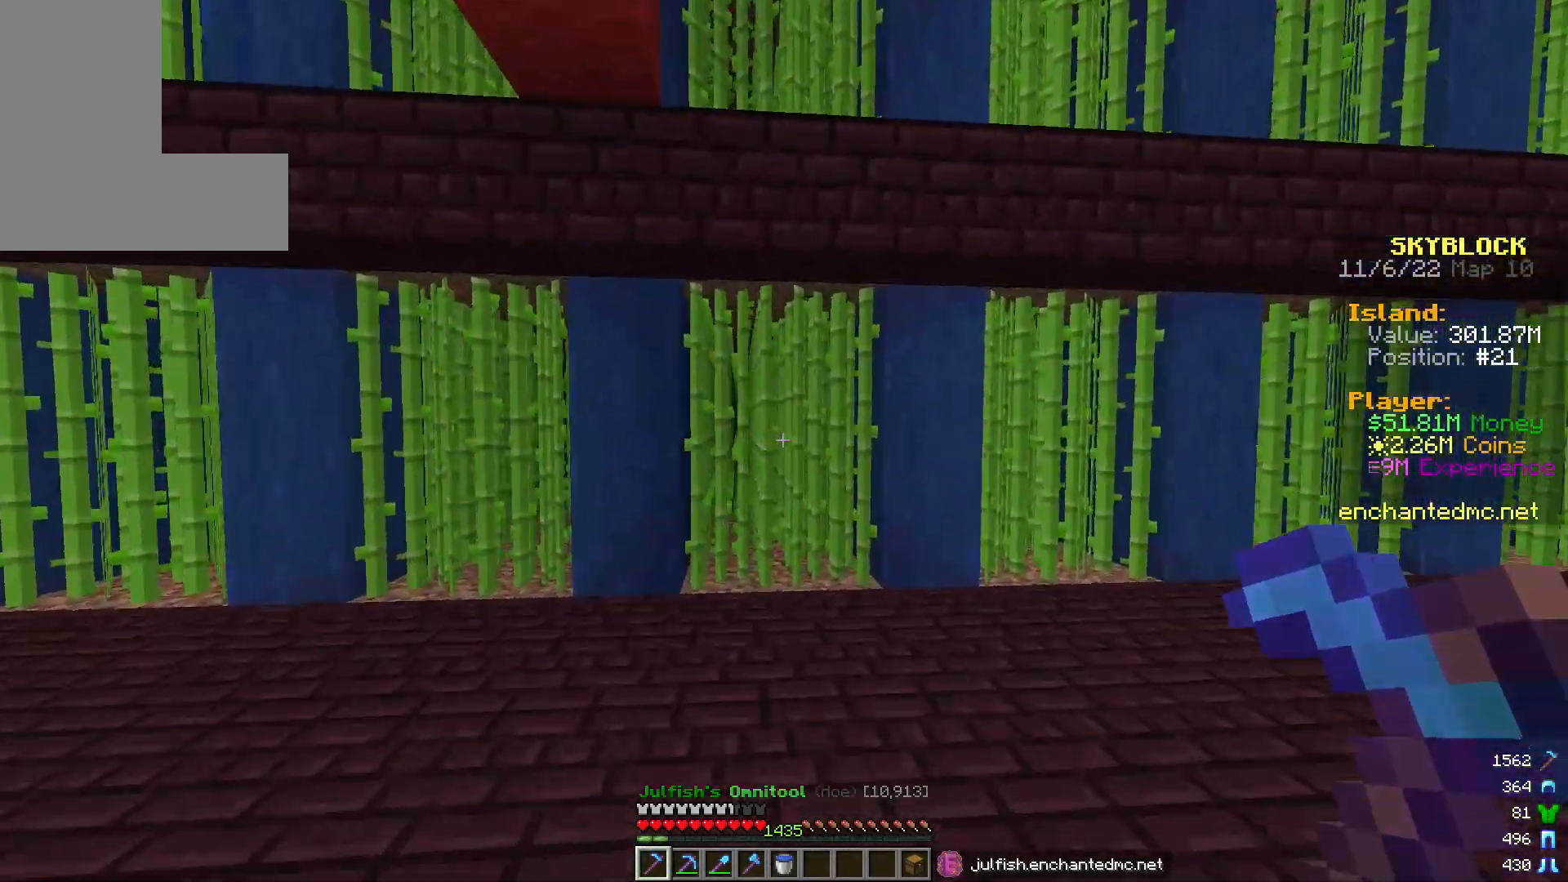
{"keys": [], "mouse": [], "events": [[167, "w", "up"]]}
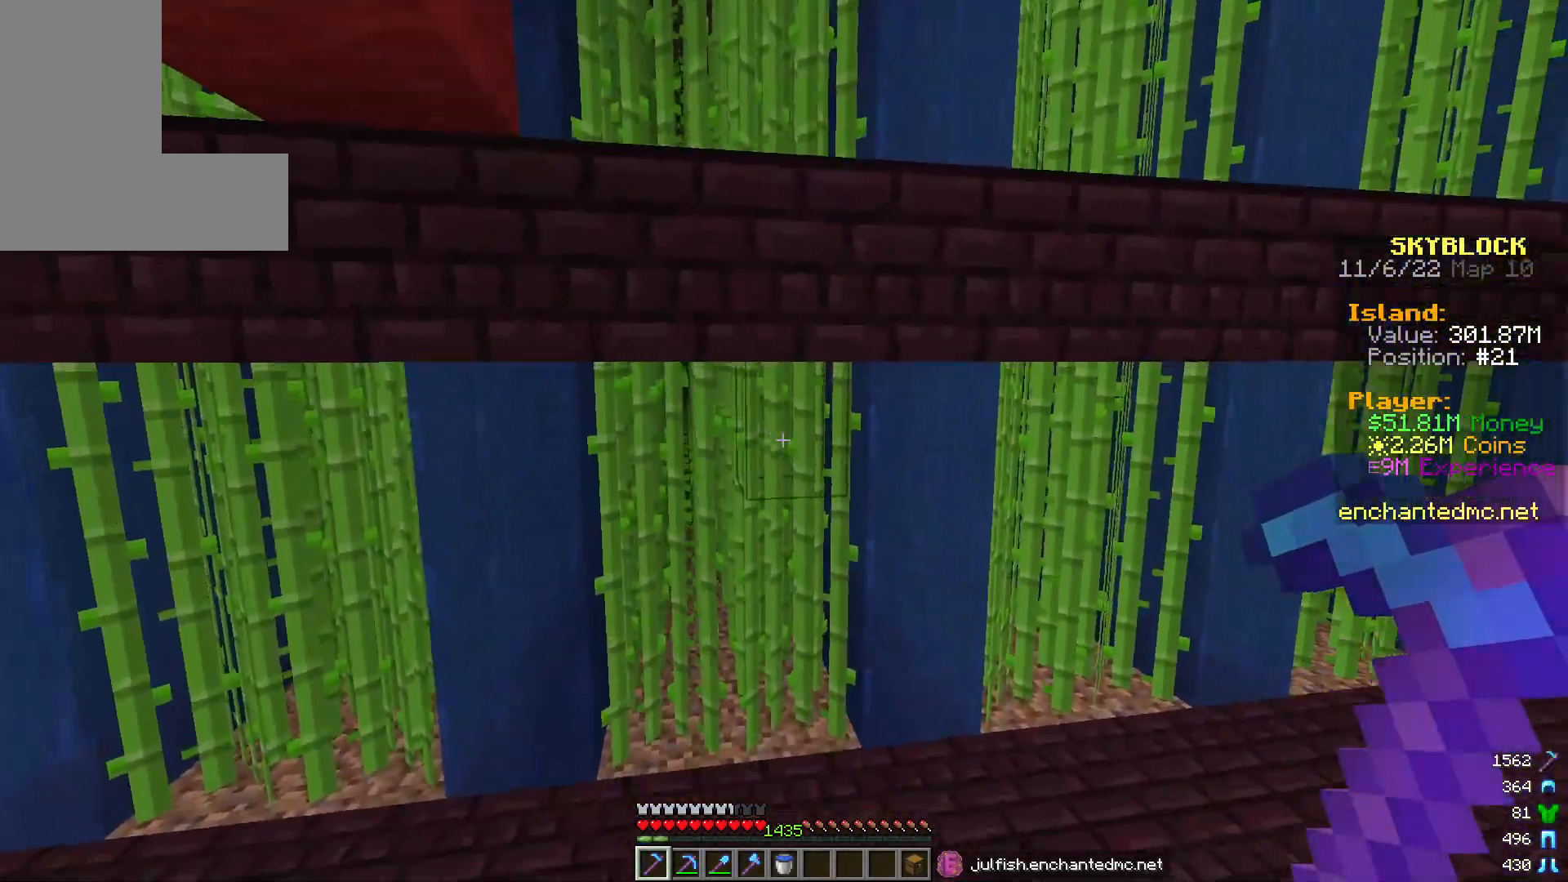
{"keys": ["w"], "mouse": ["left"], "events": [[250, "w", "down"], [333, "mouse_left", "down"]]}
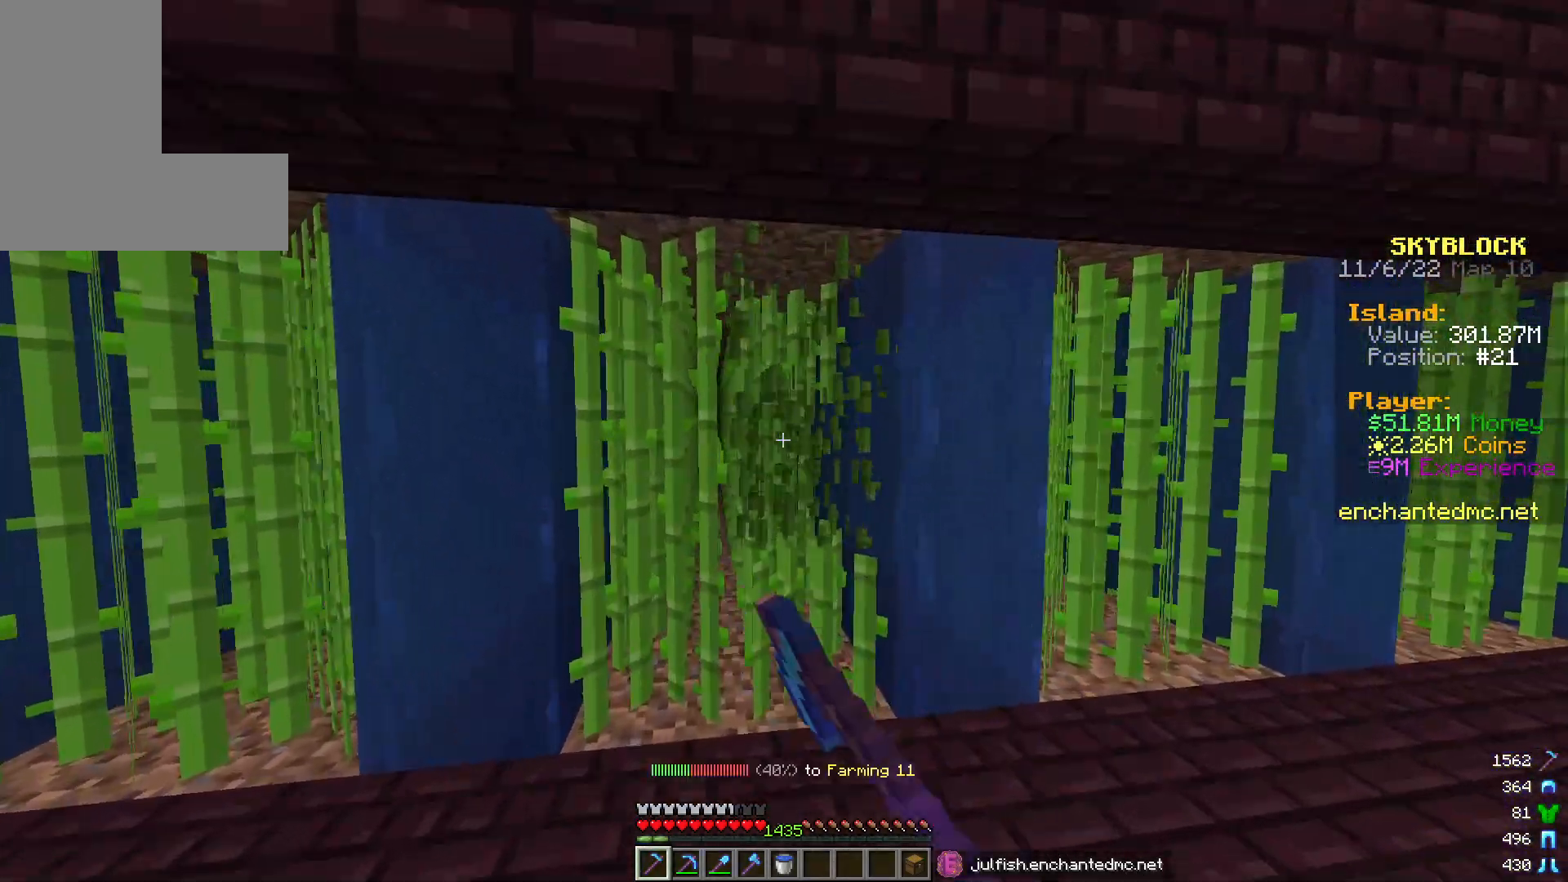
{"keys": ["w"], "mouse": ["left"], "events": [[117, "w", "up"], [233, "w", "down"]]}
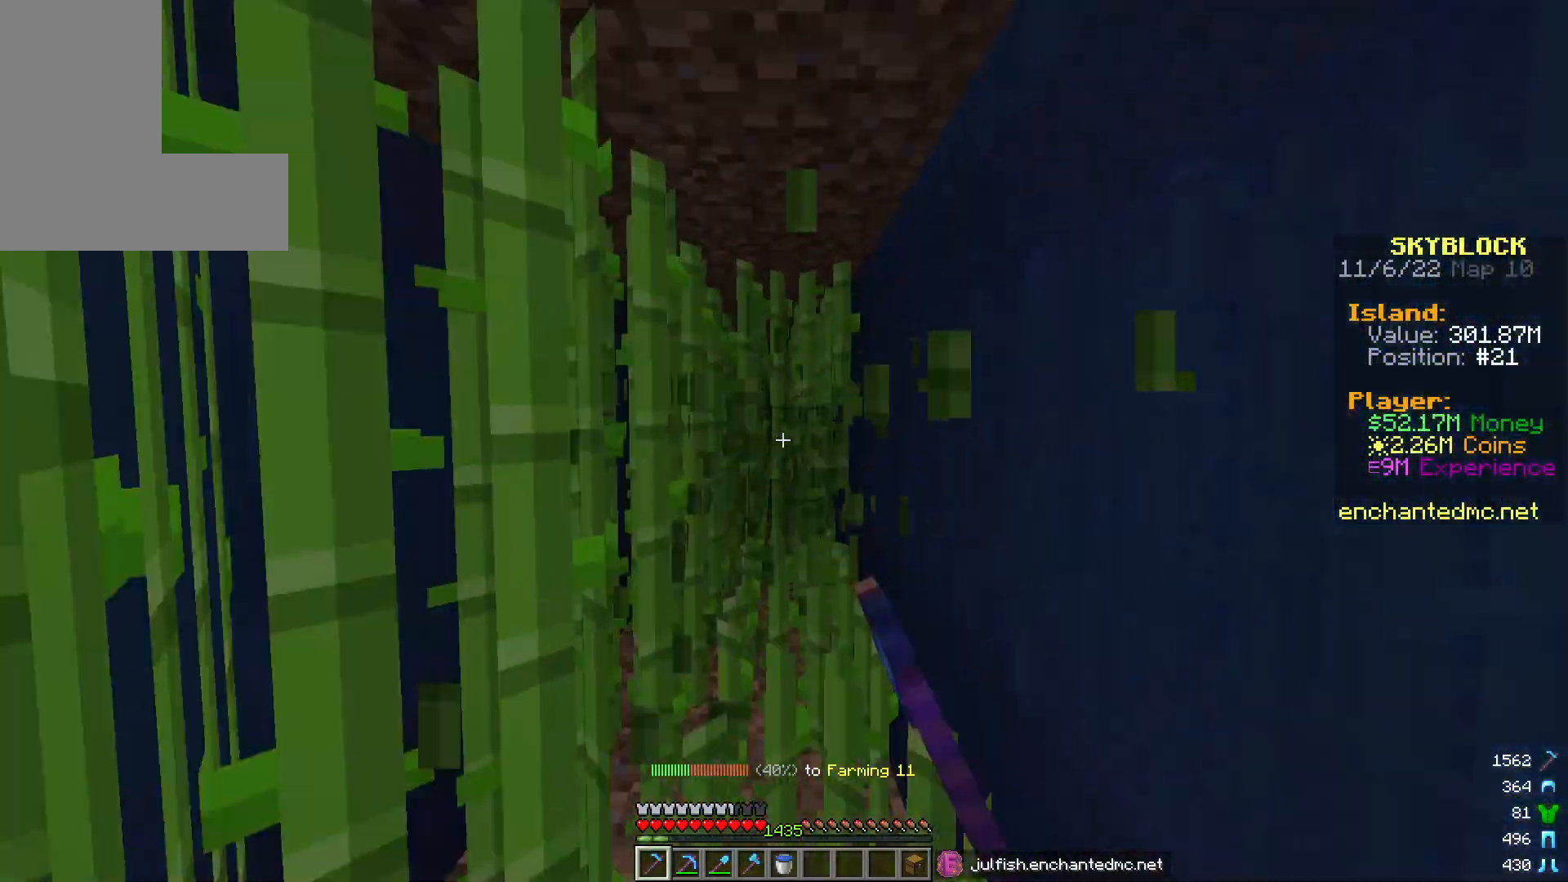
{"keys": ["w"], "mouse": ["left"], "events": []}
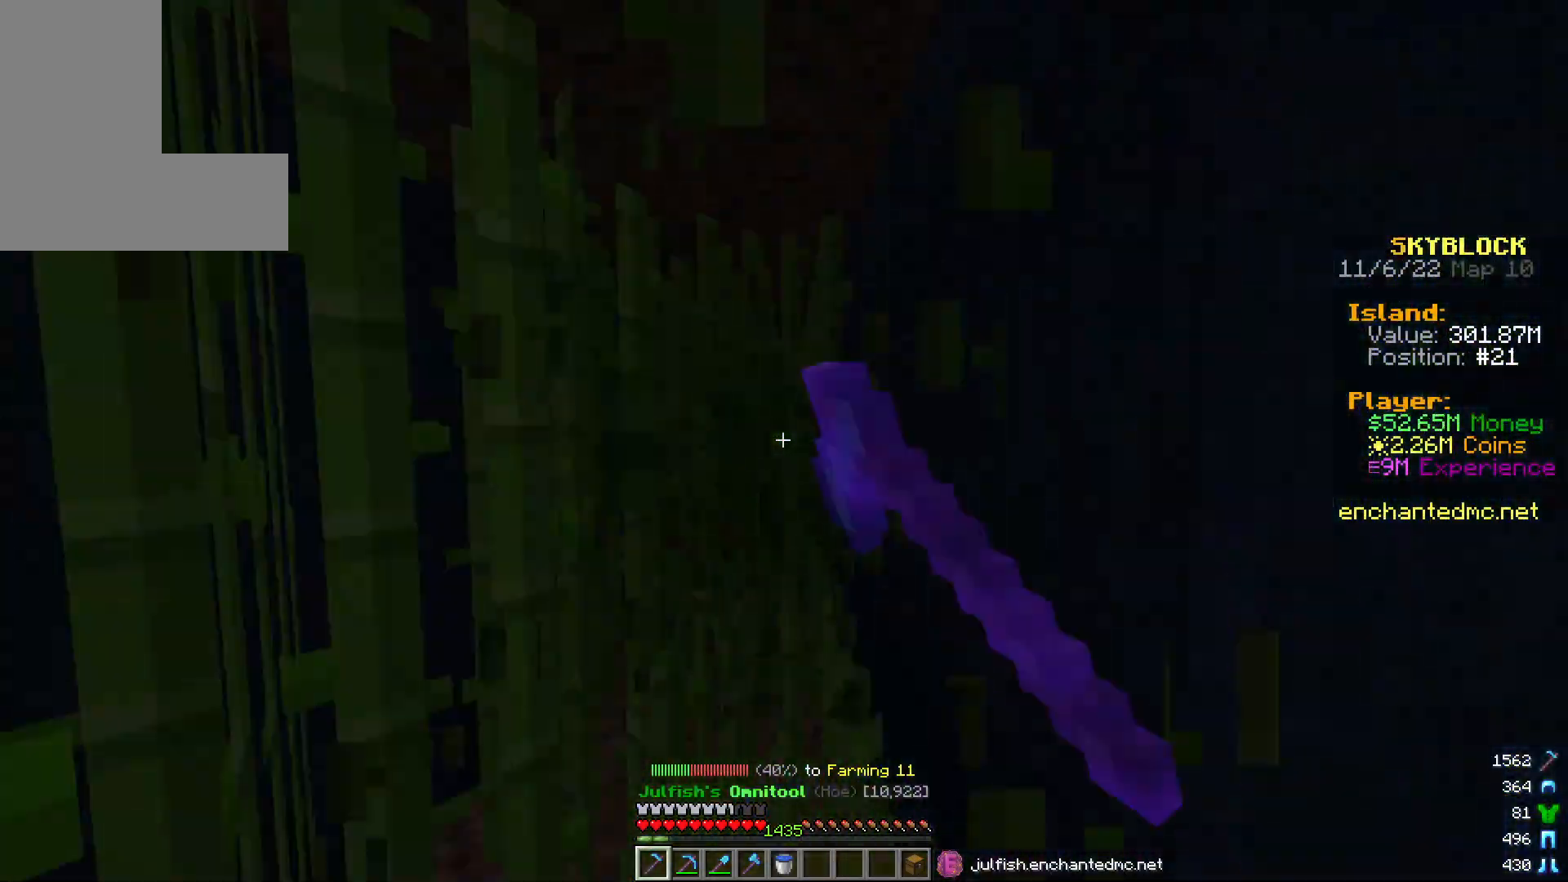
{"keys": ["w"], "mouse": ["left"], "events": []}
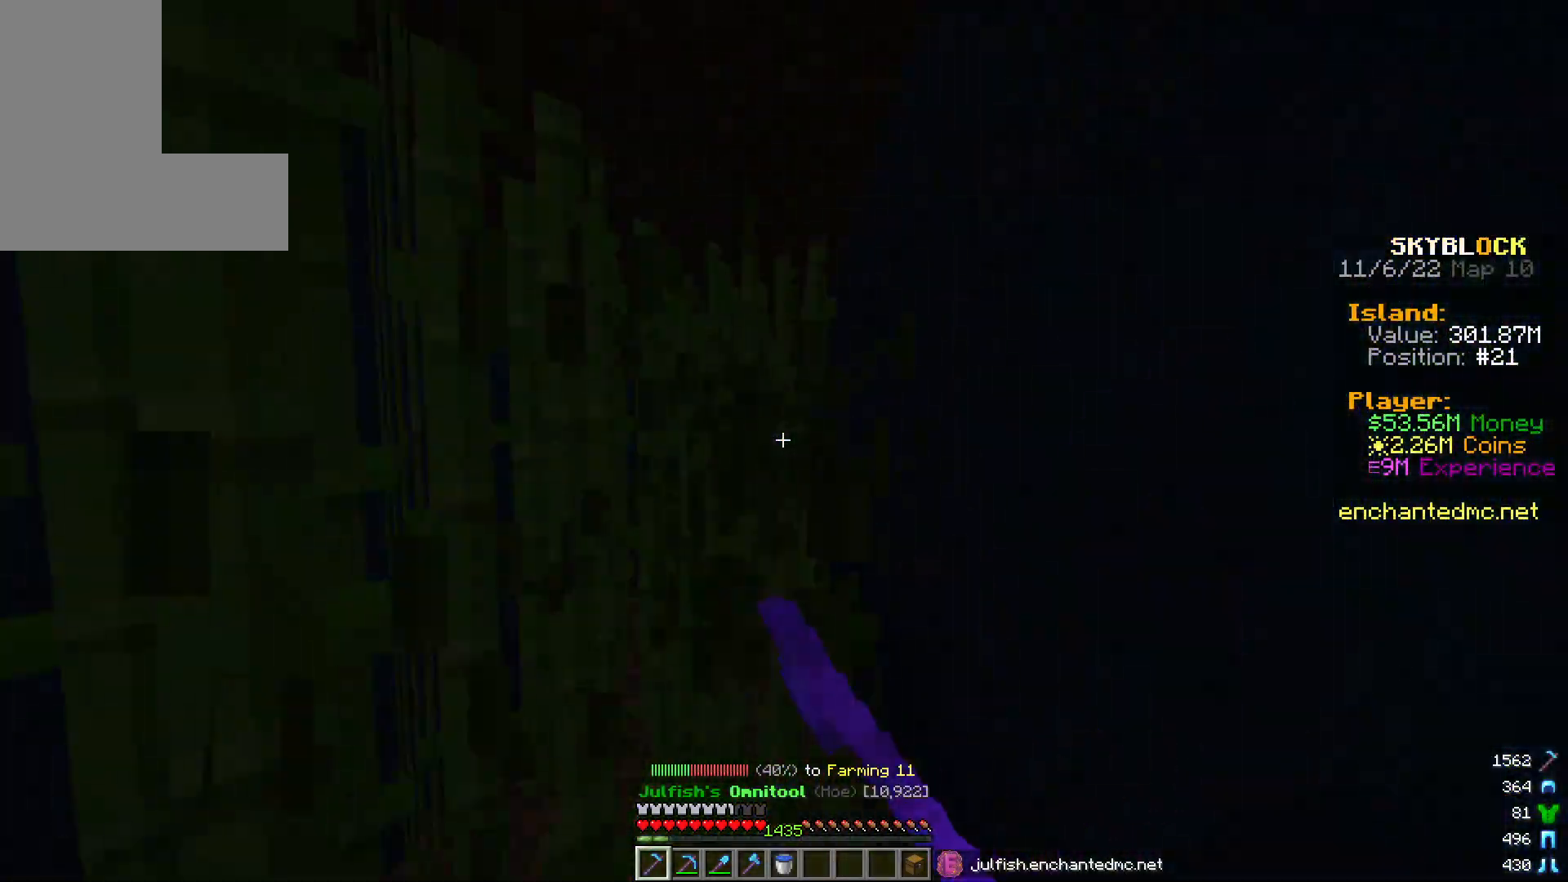
{"keys": ["w"], "mouse": ["left"], "events": [[17, "w", "up"], [100, "w", "down"]]}
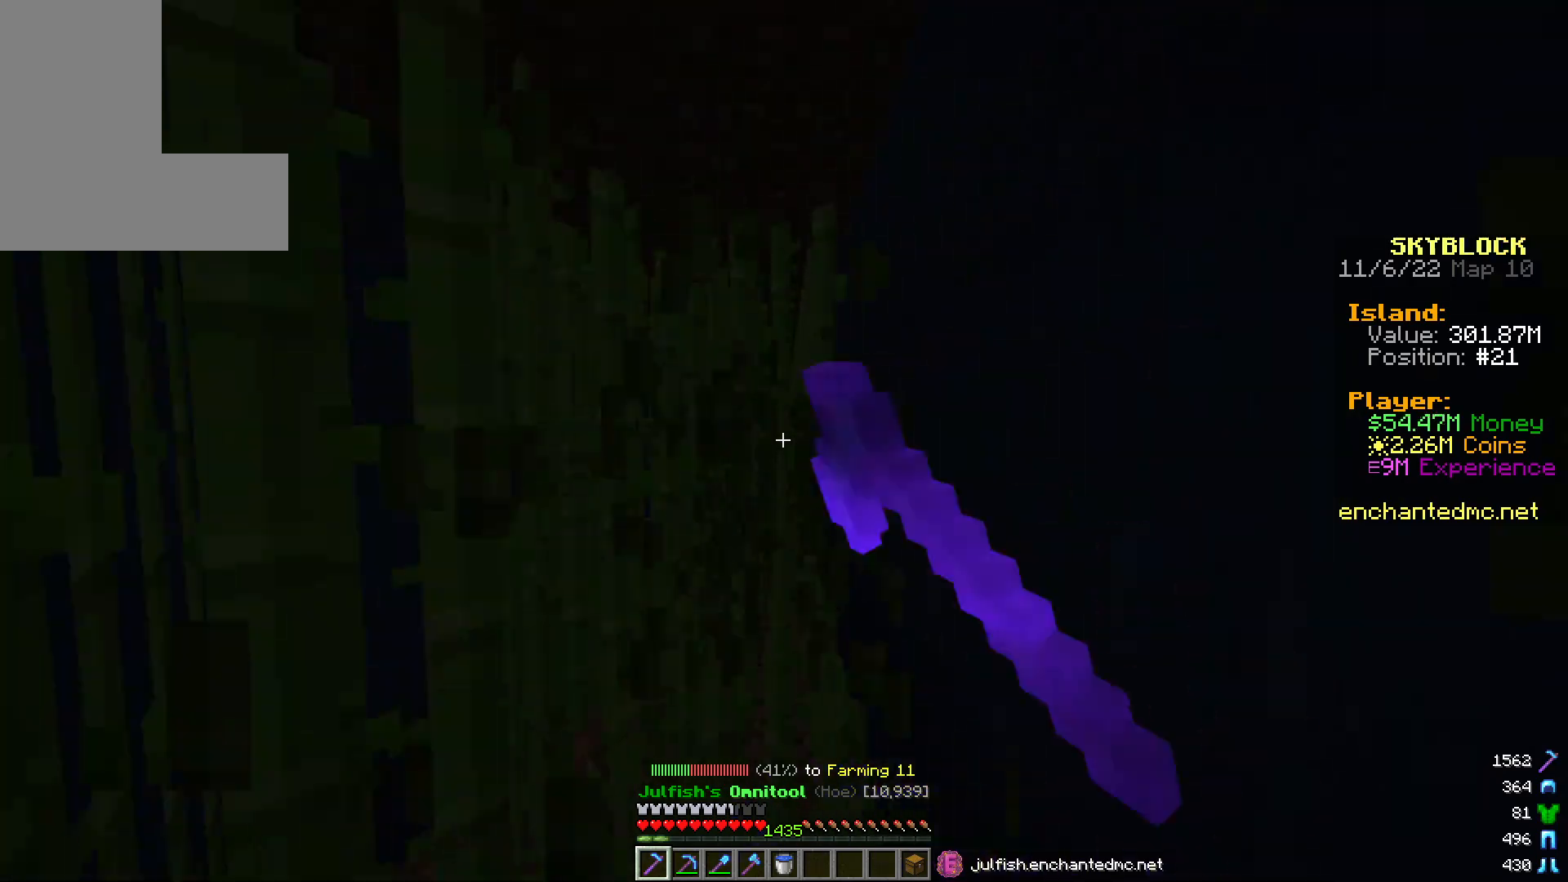
{"keys": ["w"], "mouse": ["left"], "events": [[200, "w", "up"], [250, "w", "down"]]}
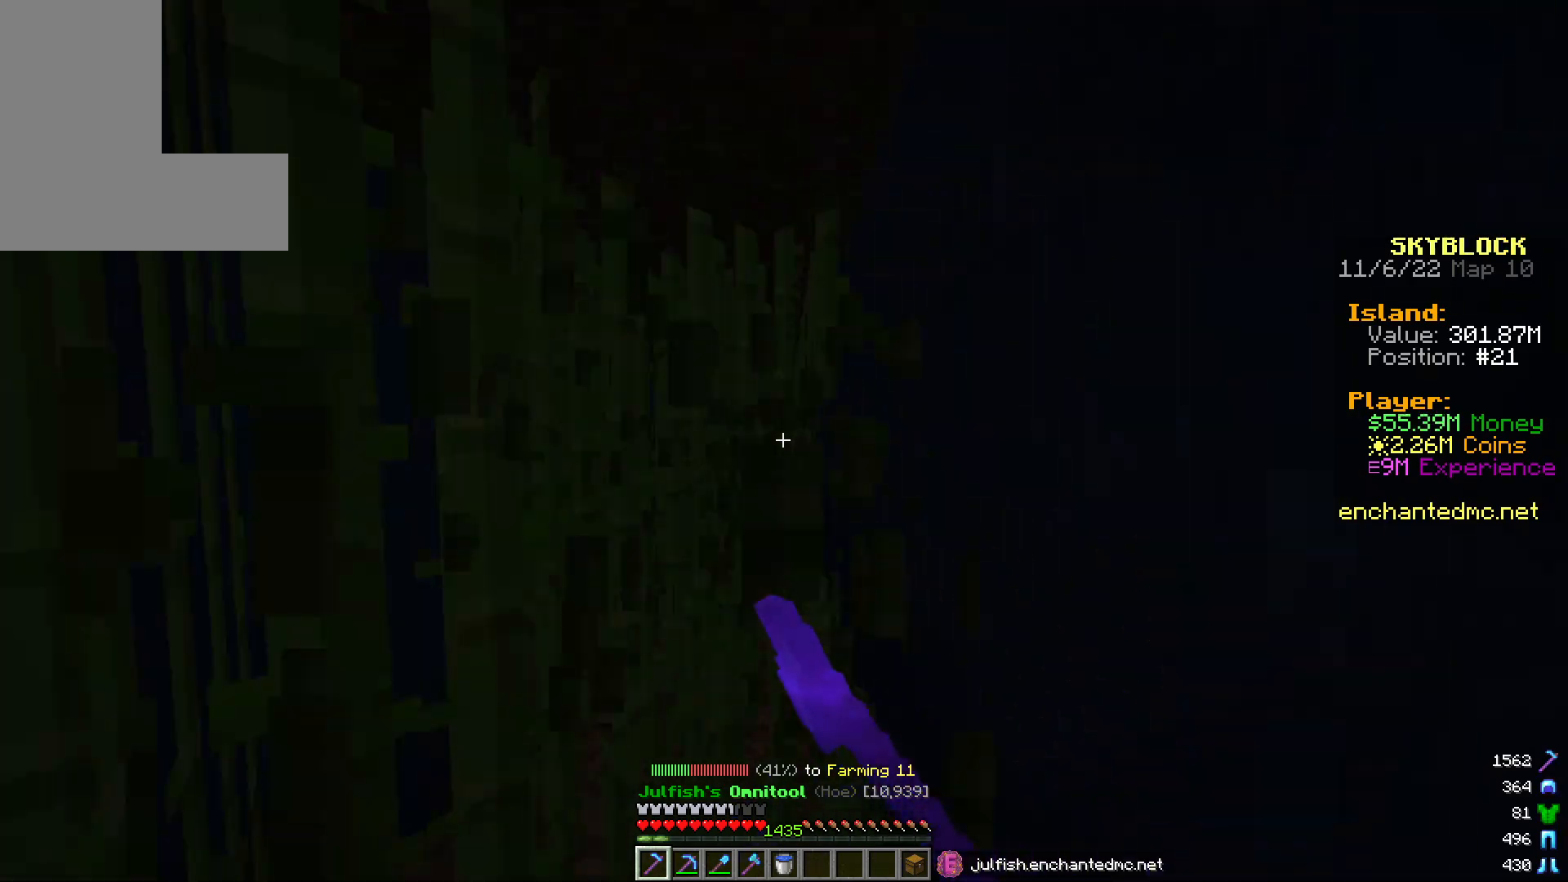
{"keys": ["w"], "mouse": ["left"], "events": [[250, "w", "up"], [333, "w", "down"]]}
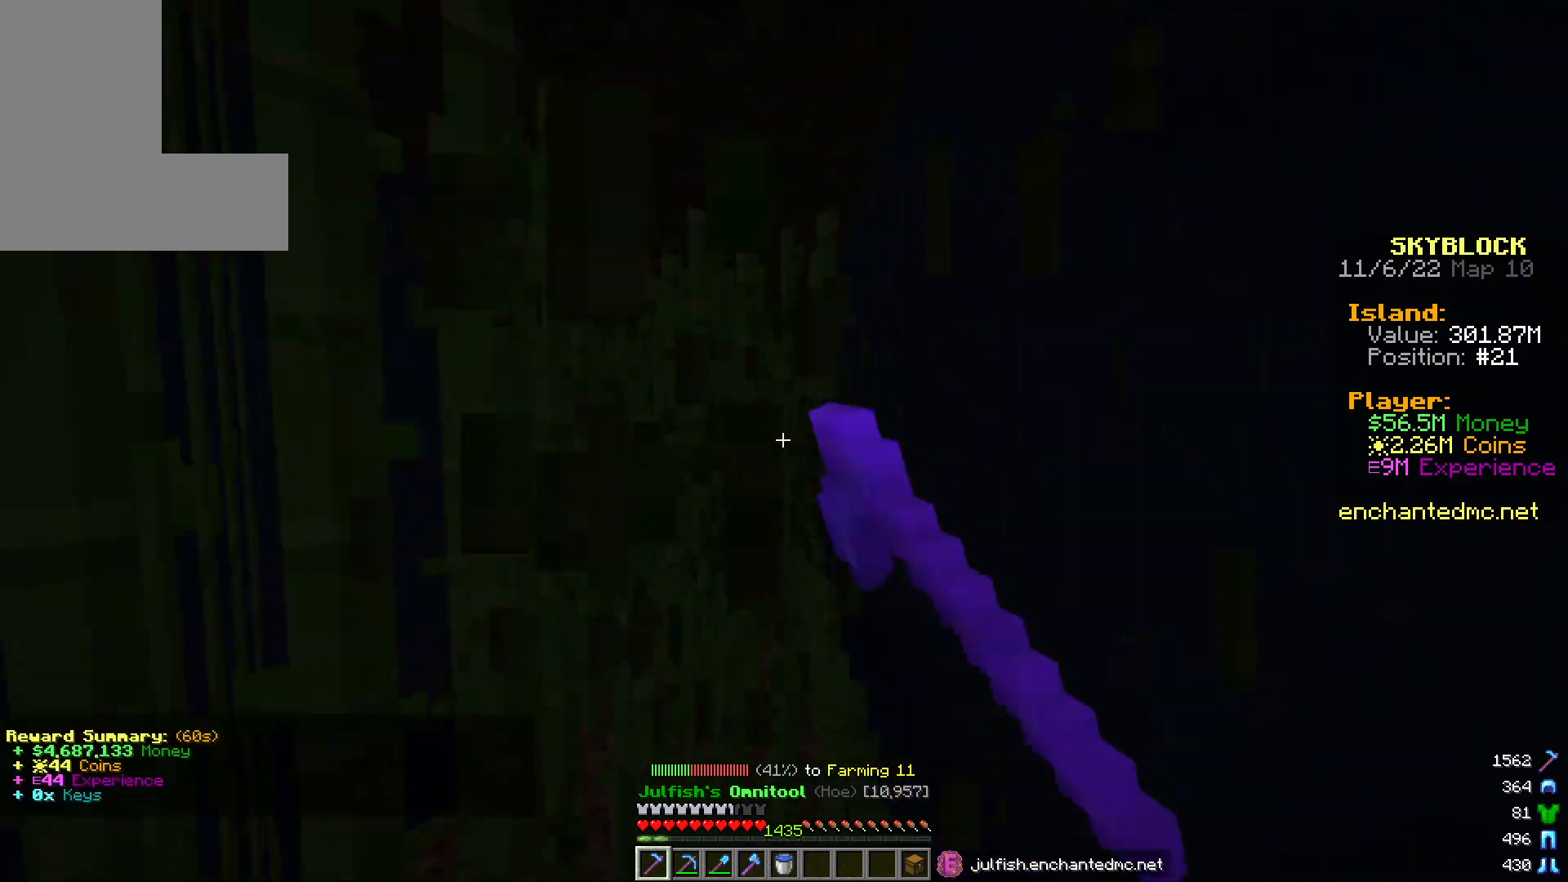
{"keys": [], "mouse": ["left"], "events": [[383, "w", "up"]]}
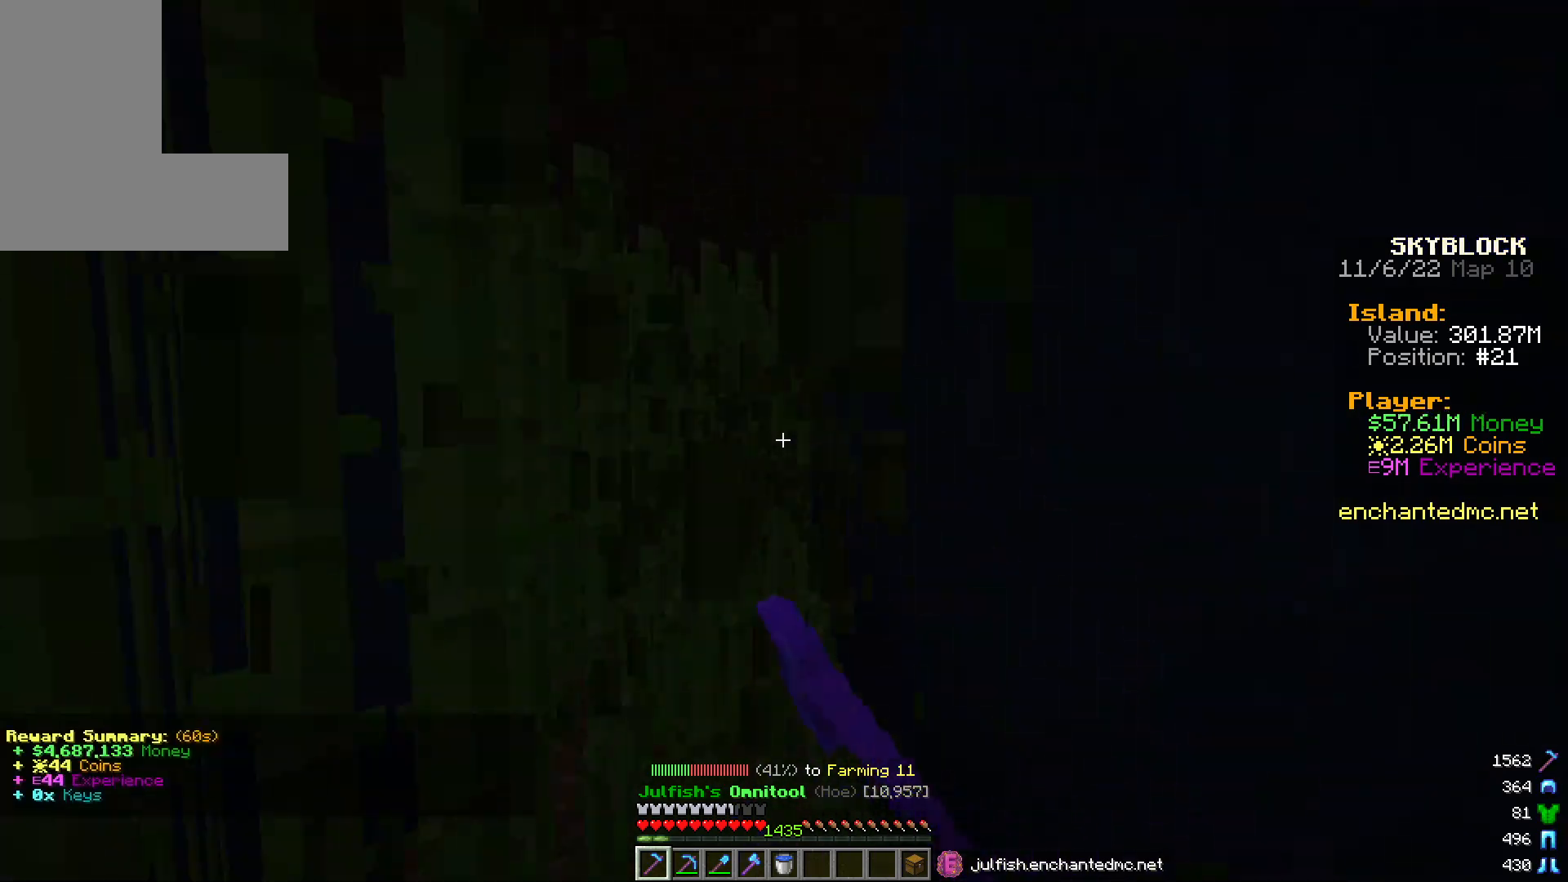
{"keys": ["w"], "mouse": ["left"], "events": [[50, "w", "down"]]}
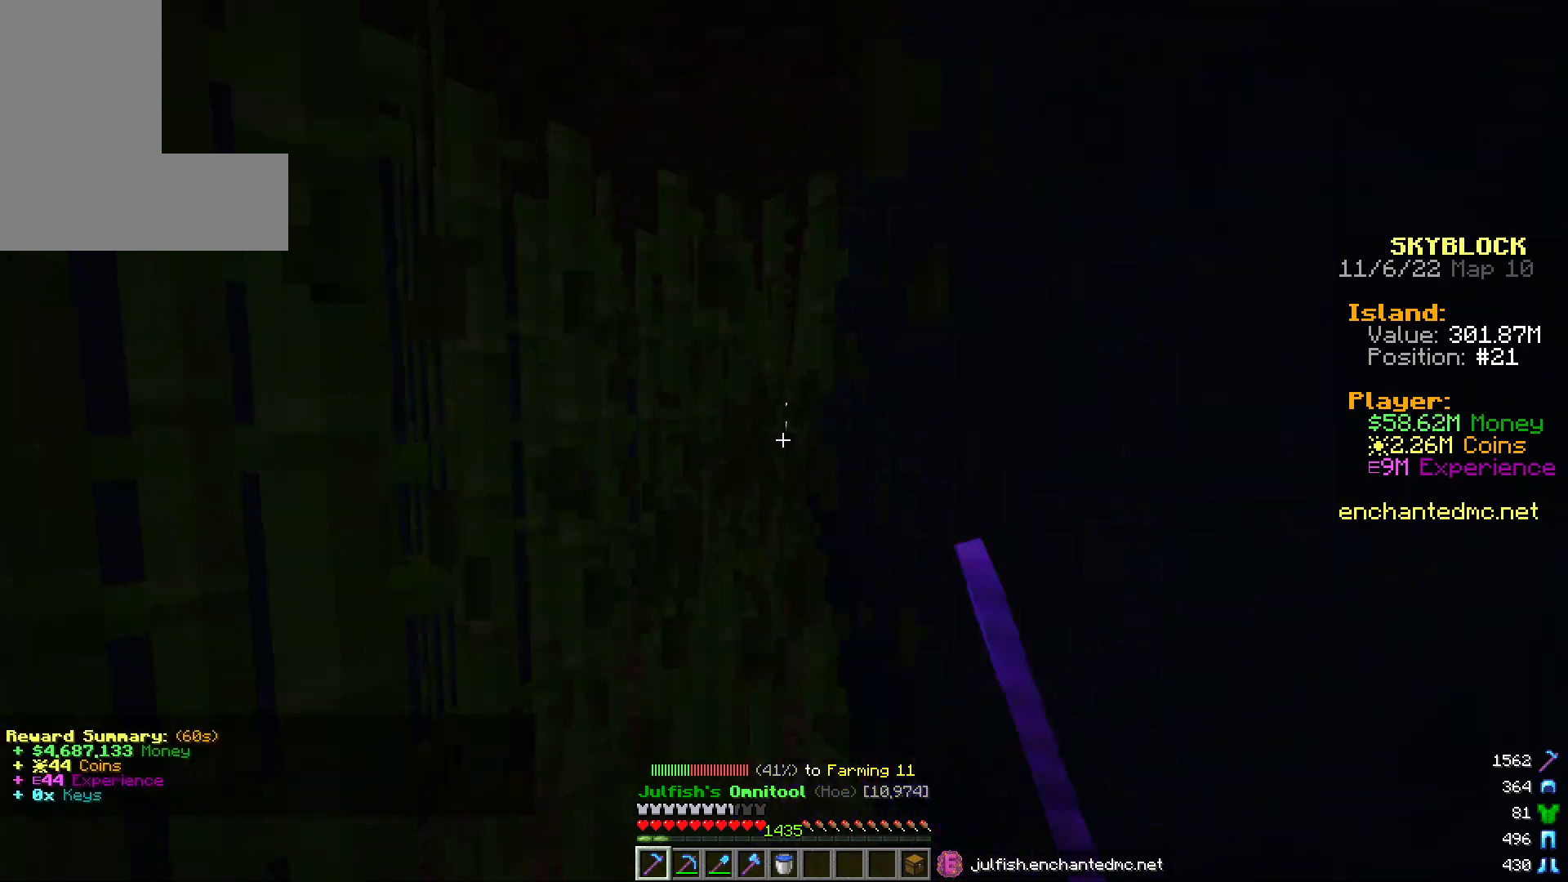
{"keys": ["w"], "mouse": ["left"], "events": [[350, "w", "up"], [400, "w", "down"]]}
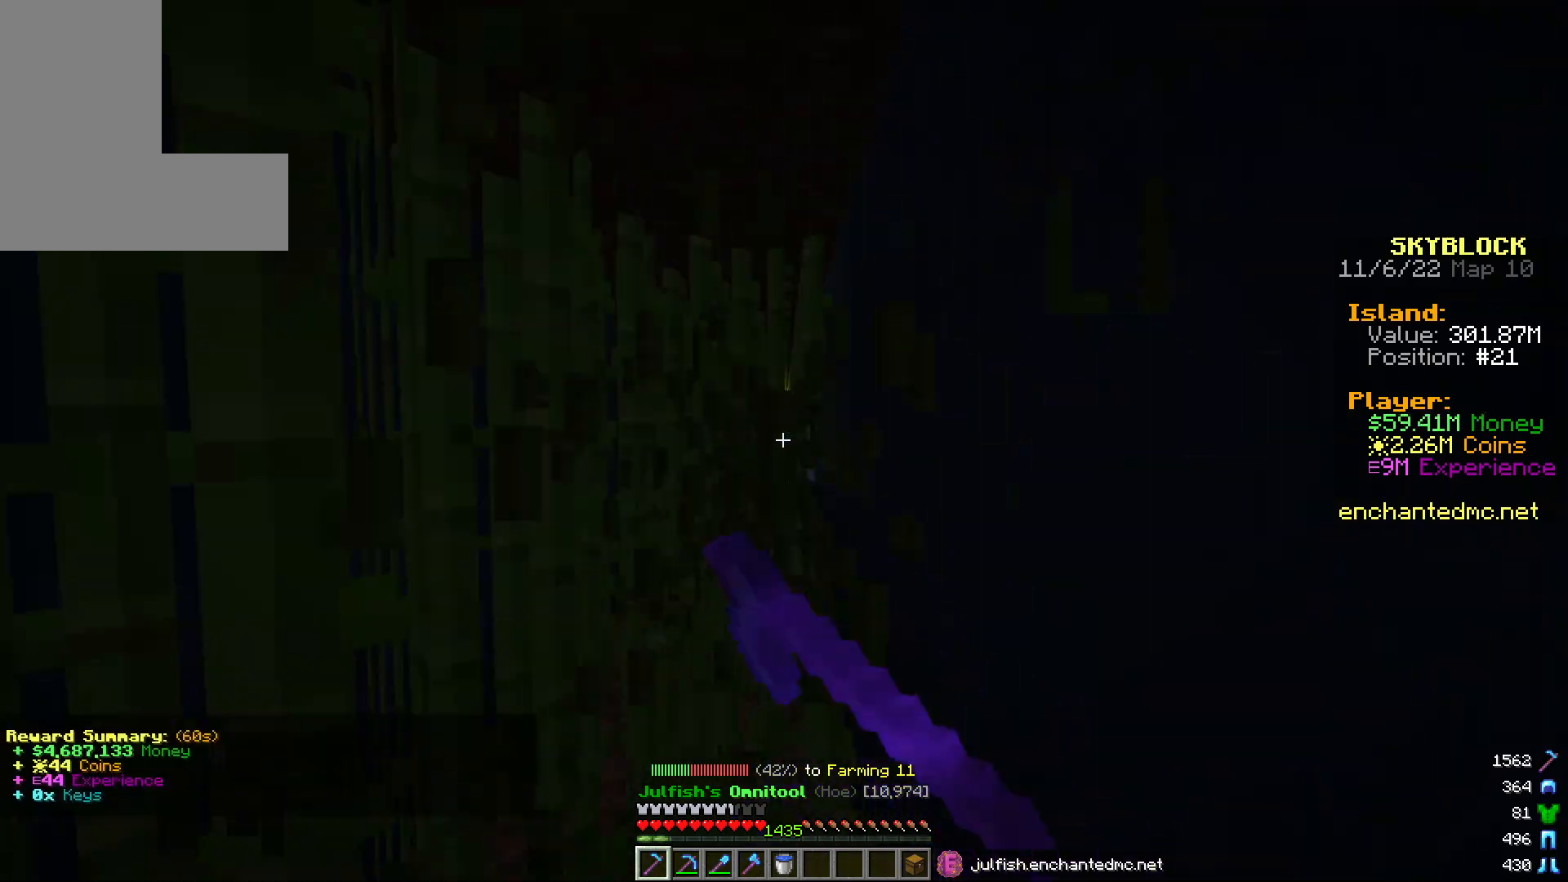
{"keys": [], "mouse": ["left"], "events": [[467, "w", "up"]]}
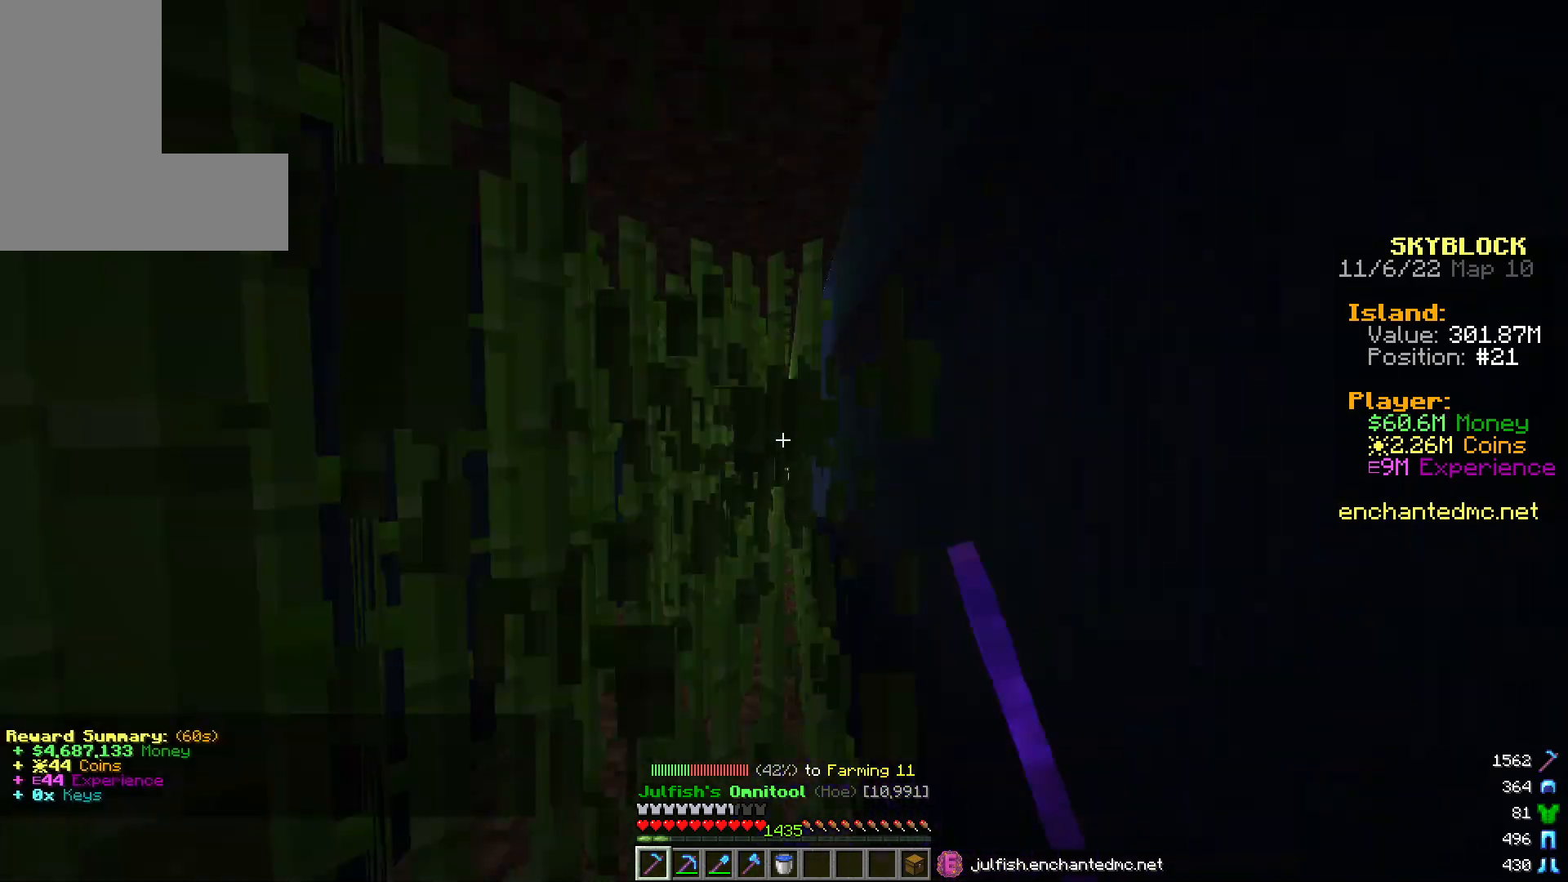
{"keys": ["w"], "mouse": ["left"], "events": [[133, "w", "down"]]}
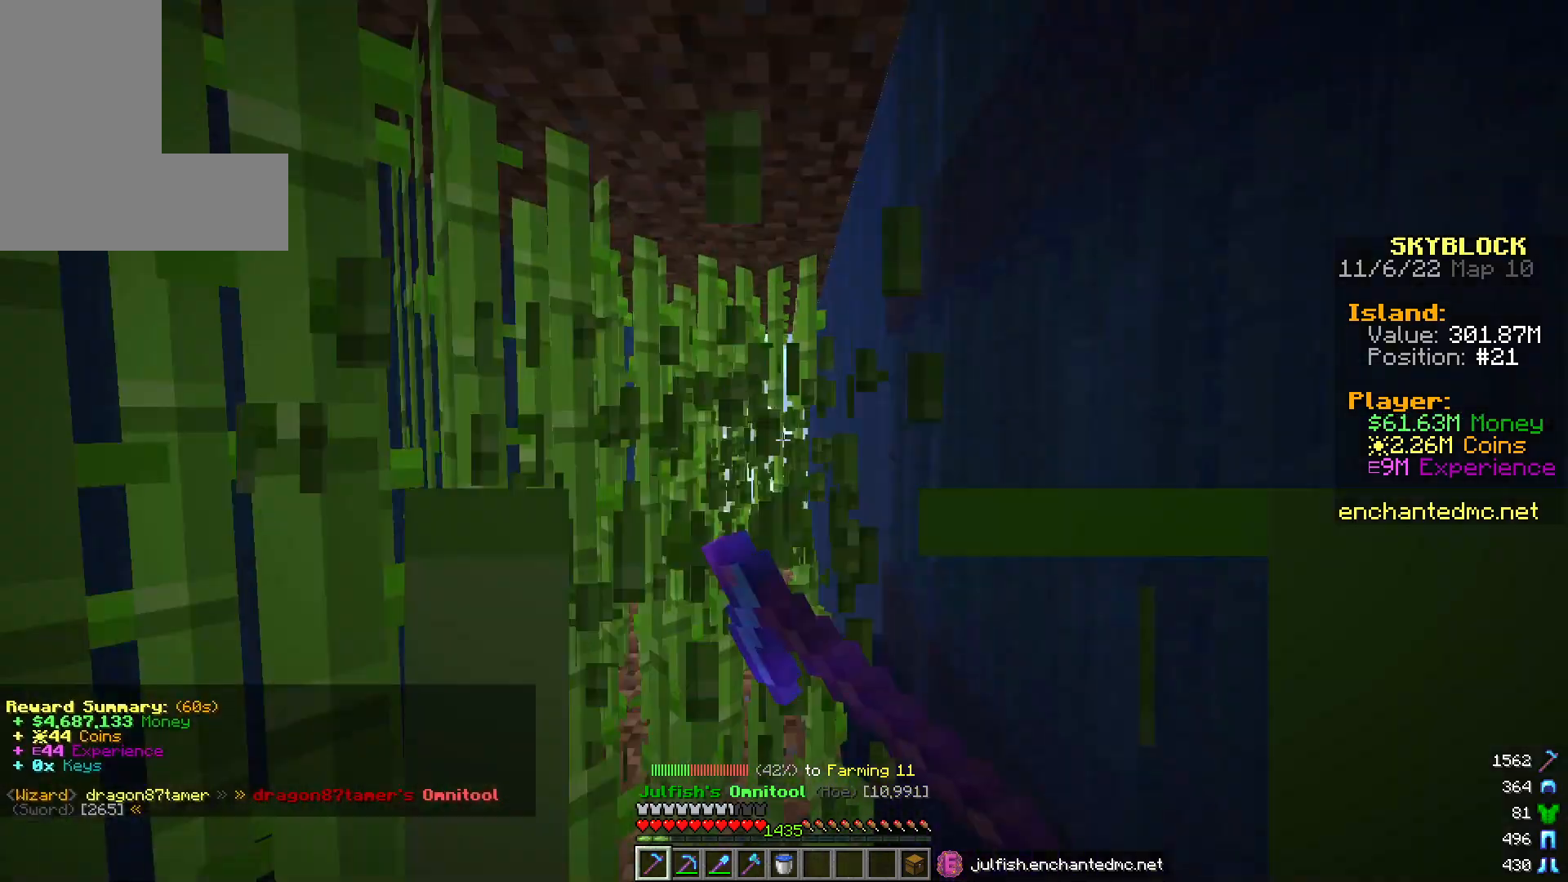
{"keys": [], "mouse": [], "events": [[283, "w", "up"], [417, "mouse_left", "up"]]}
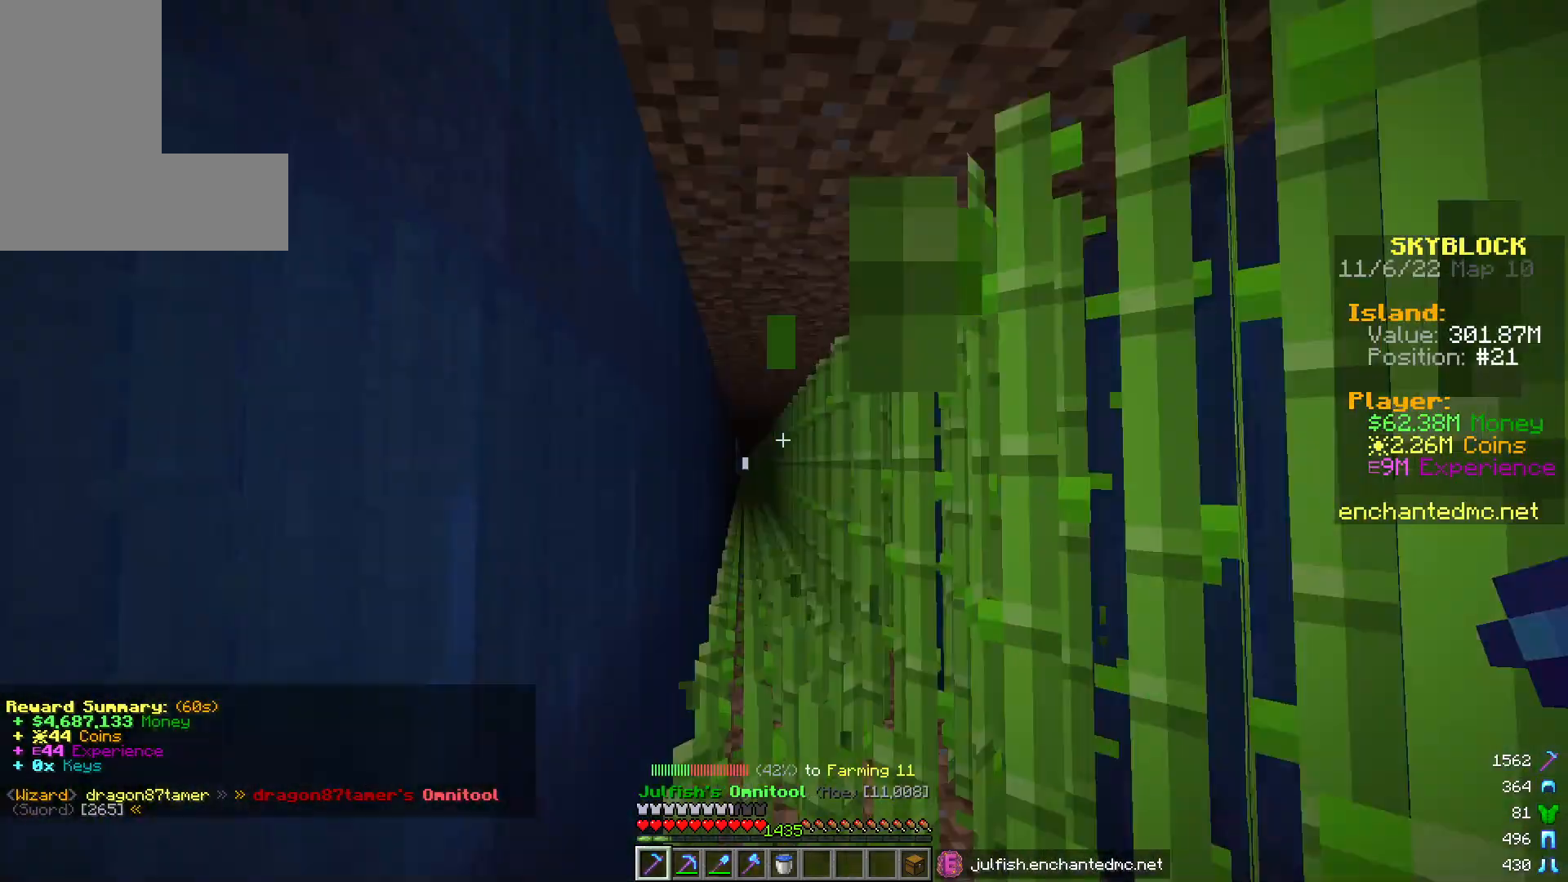
{"keys": [], "mouse": [], "events": [[117, "d", "down"], [283, "d", "up"], [383, "d", "down"], [500, "d", "up"]]}
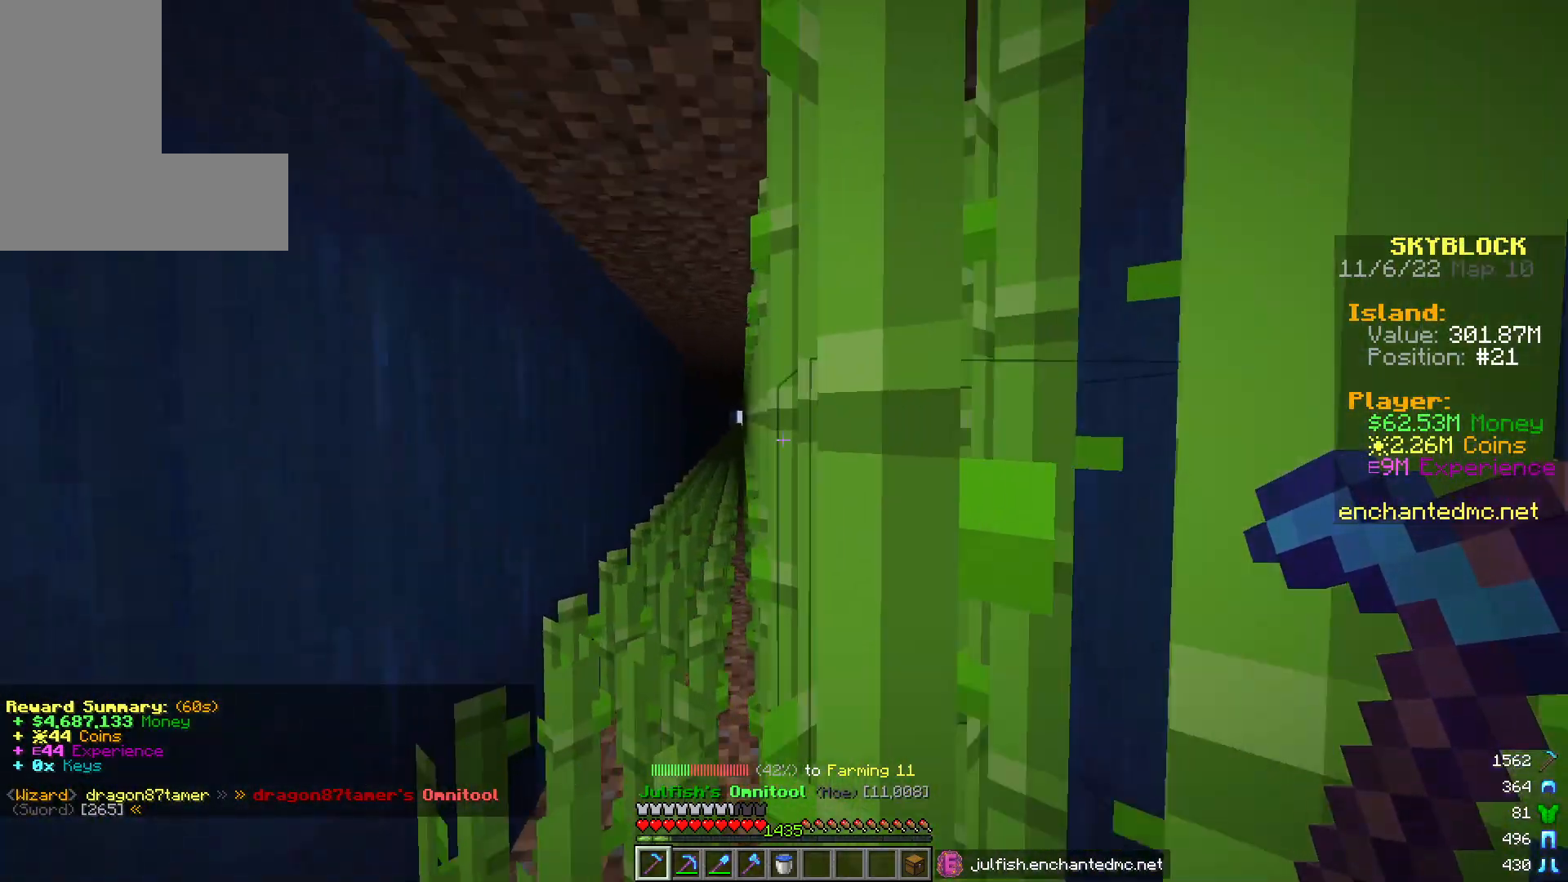
{"keys": ["w"], "mouse": ["left"], "events": [[100, "mouse_left", "down"], [250, "a", "down"], [283, "w", "down"], [450, "a", "up"]]}
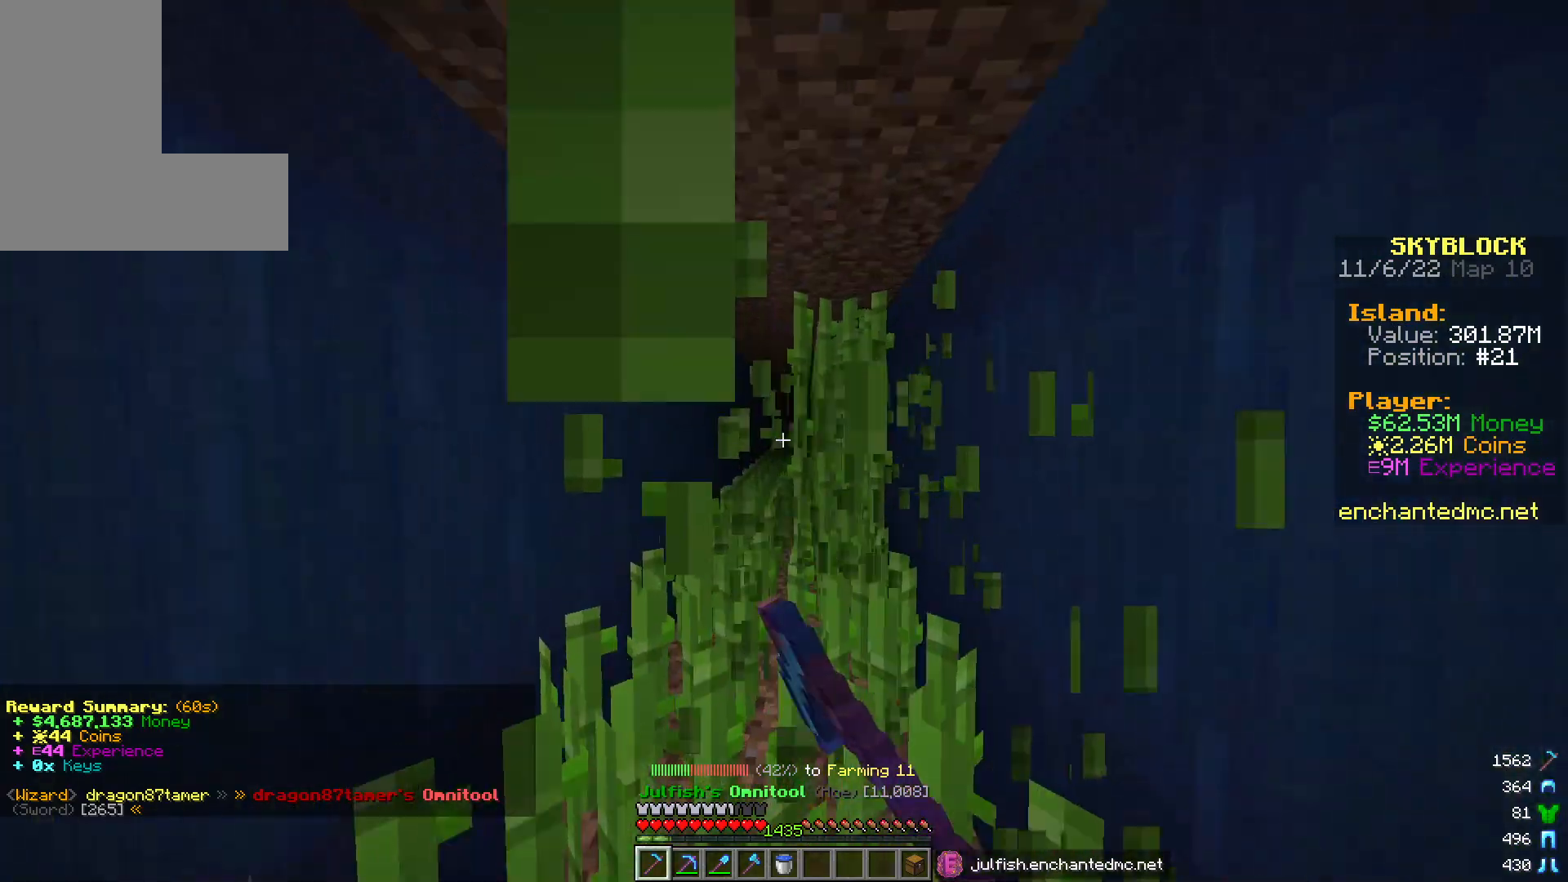
{"keys": ["a", "w"], "mouse": ["left"], "events": [[233, "d", "down"], [383, "d", "up"], [467, "a", "down"]]}